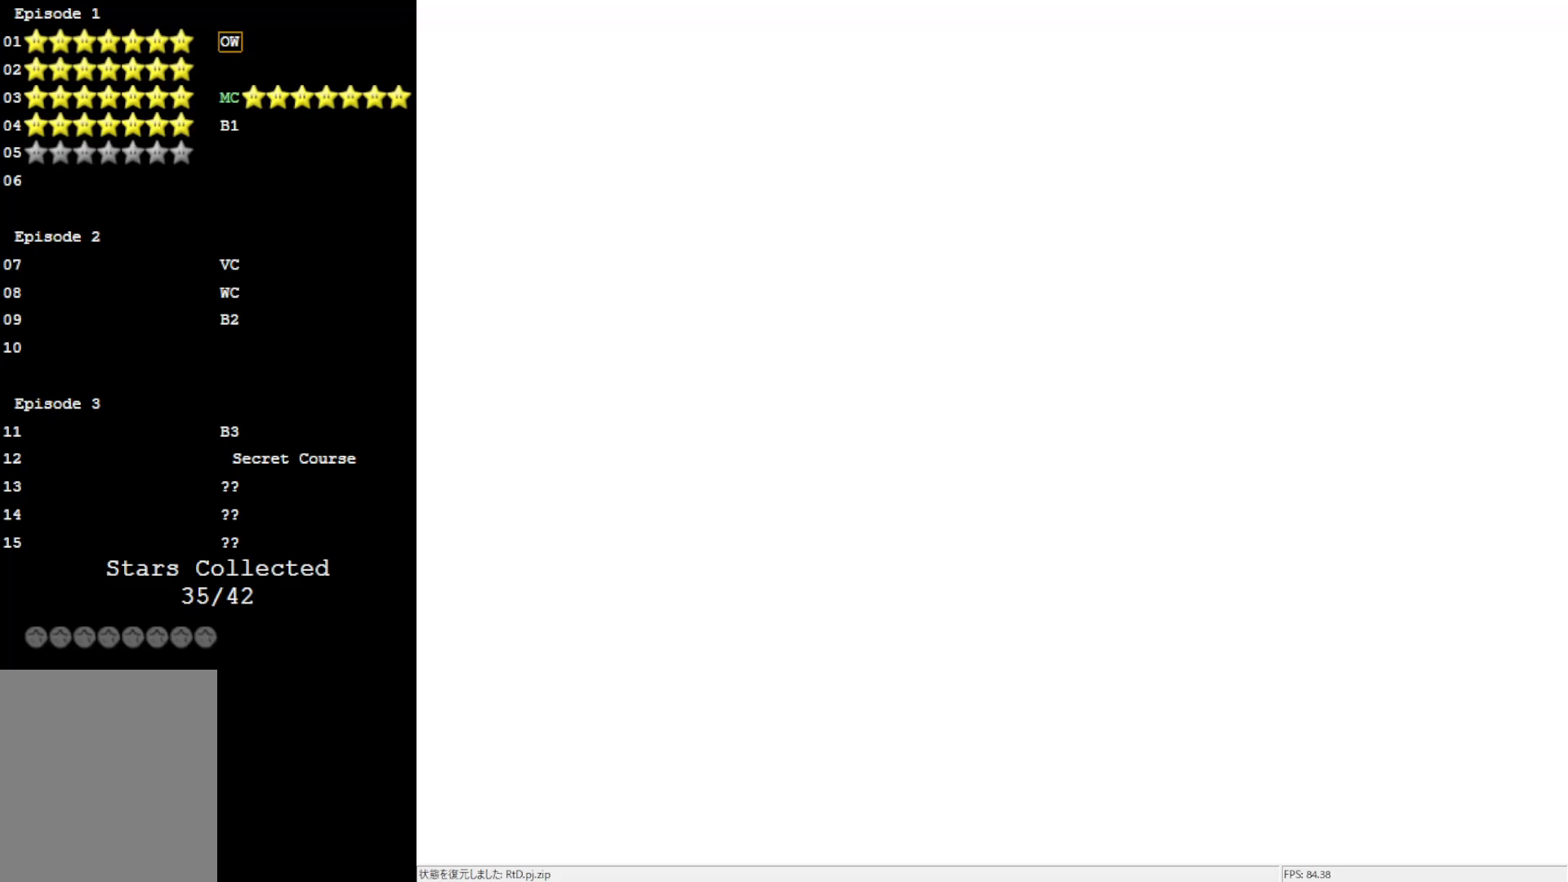
Gameplay with a controller (Nintendo layout); each line is a JSON object with the inputs held at the frame after it. "events" lists button and stick changes between this image and that frame as [ms after this image, input, new state], when the widget could be followed in between. Not read: L3 R3.
{"buttons": [], "left_stick": "center", "events": []}
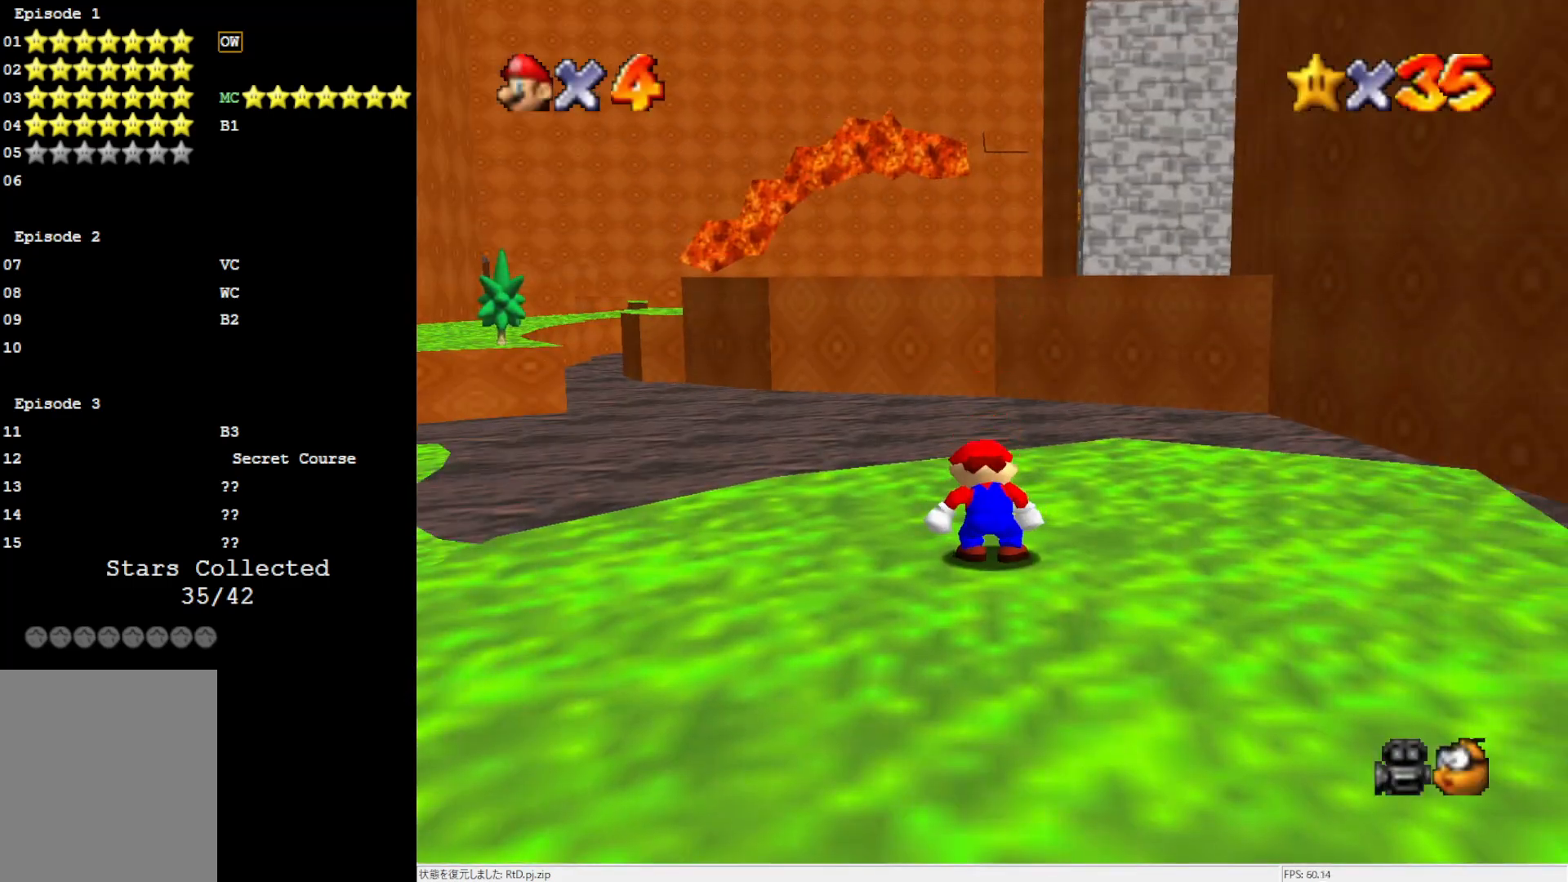
{"buttons": ["C_DOWN"], "left_stick": "up", "events": [[83, "C_RIGHT", "down"], [117, "C_DOWN", "down"], [150, "C_DOWN", "up"], [183, "C_RIGHT", "up"], [217, "left_stick", "up-left"], [350, "left_stick", "up"], [417, "C_DOWN", "down"]]}
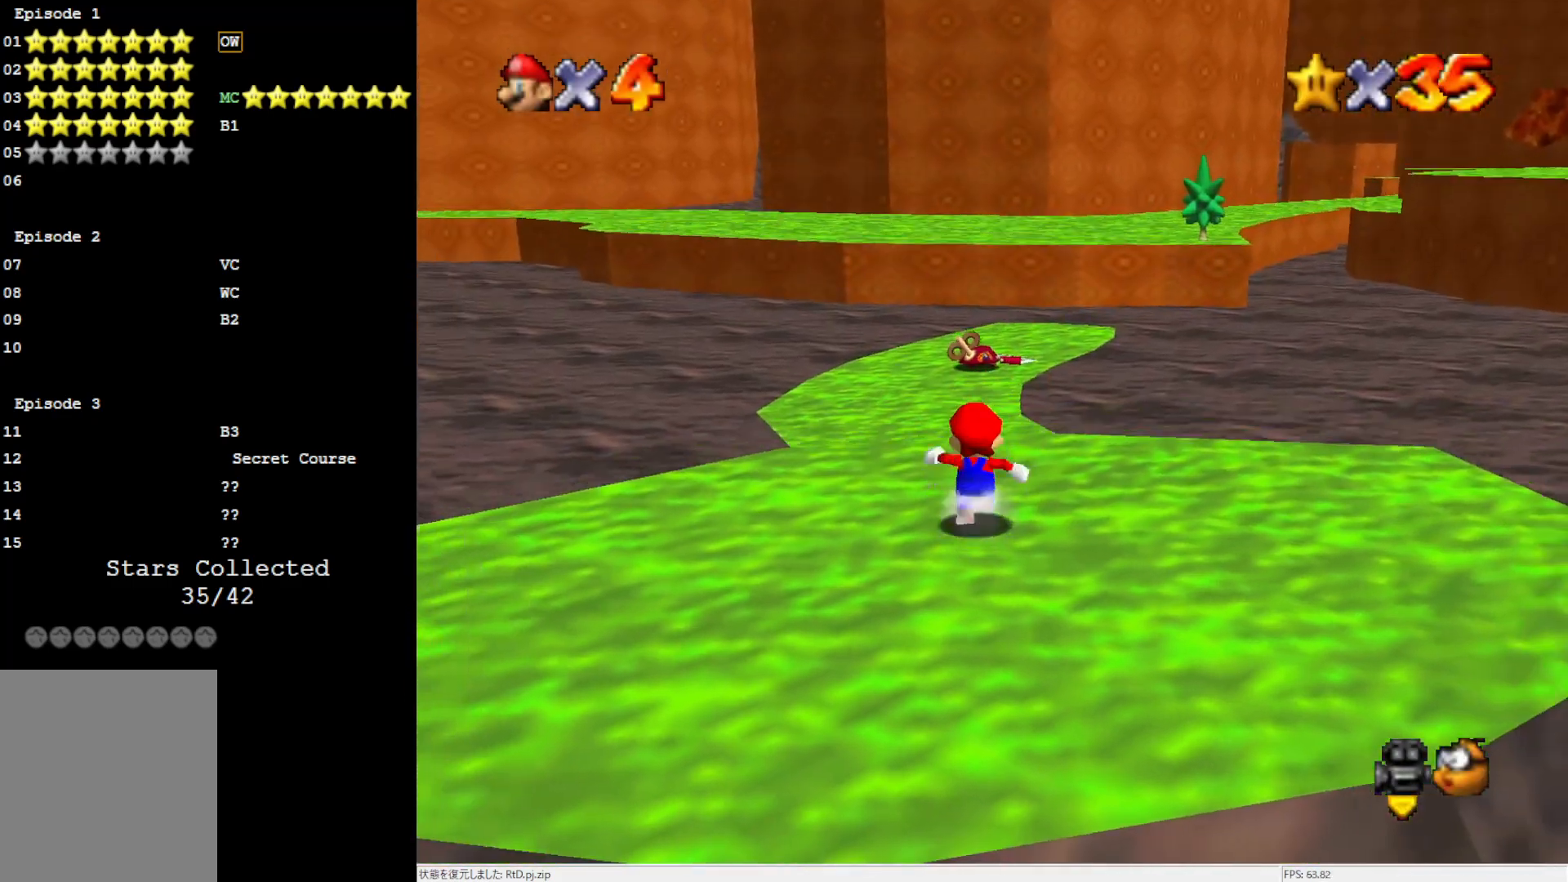
{"buttons": ["A"], "left_stick": "up", "events": [[50, "C_DOWN", "up"], [217, "Z", "down"], [283, "A", "down"], [383, "Z", "up"]]}
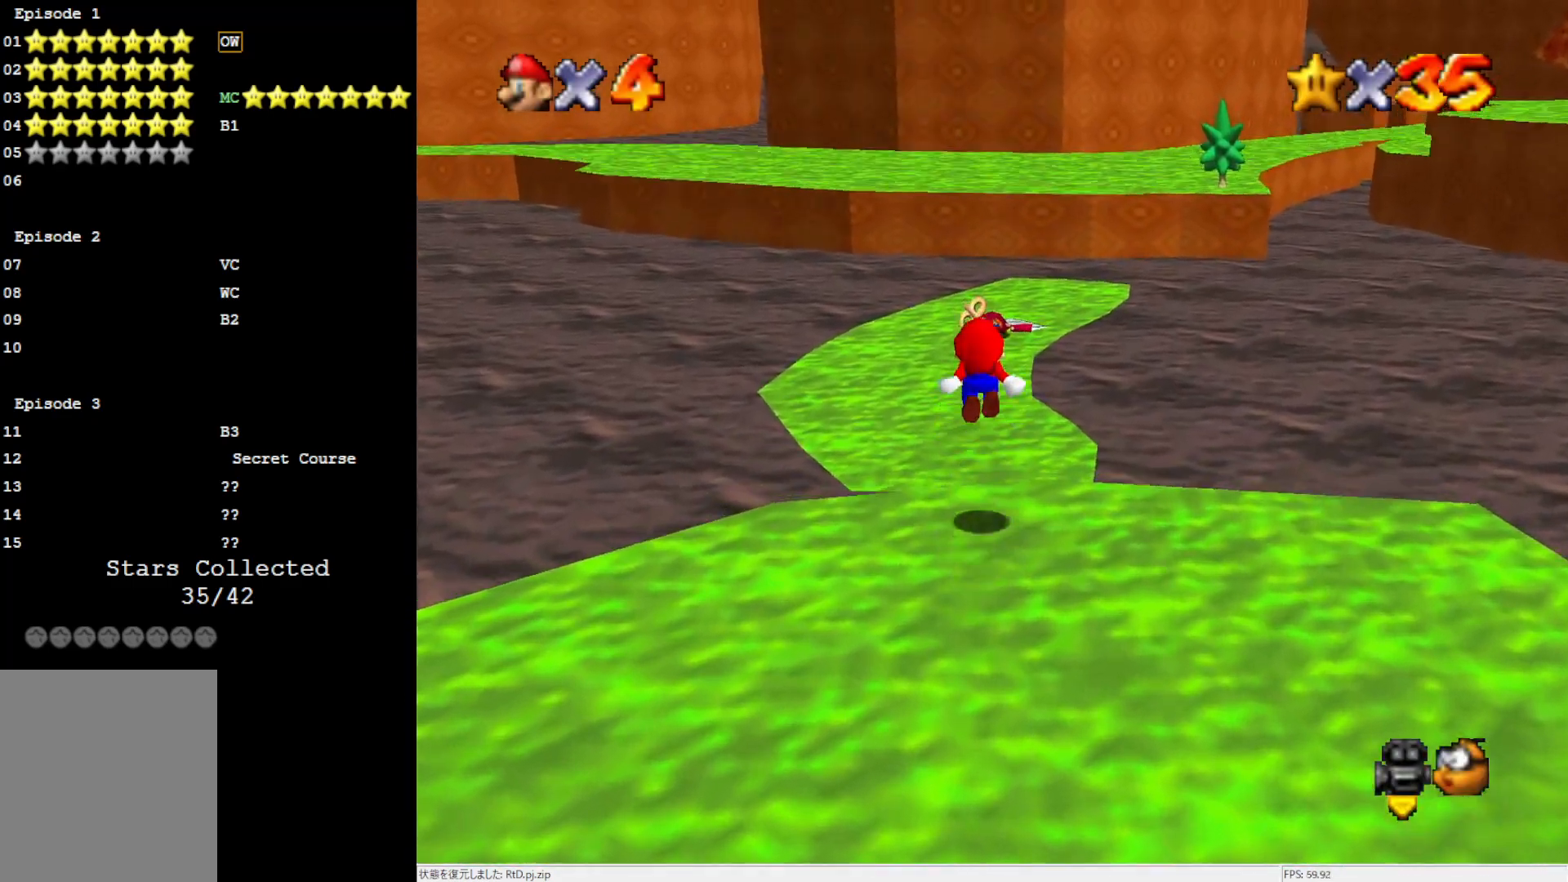
{"buttons": [], "left_stick": "up", "events": [[350, "A", "up"]]}
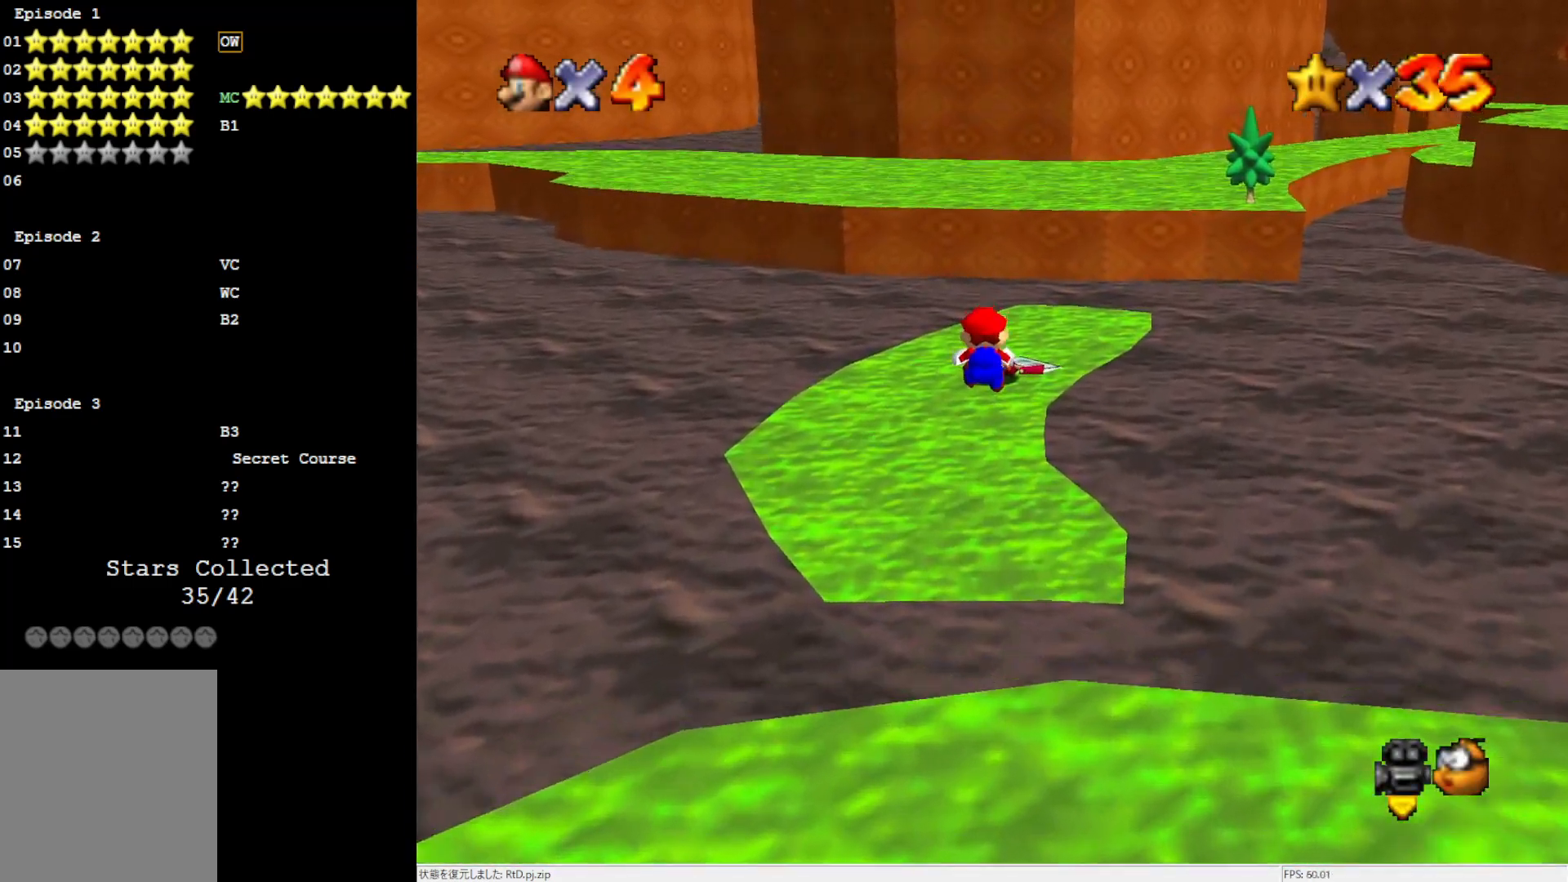
{"buttons": [], "left_stick": "up", "events": []}
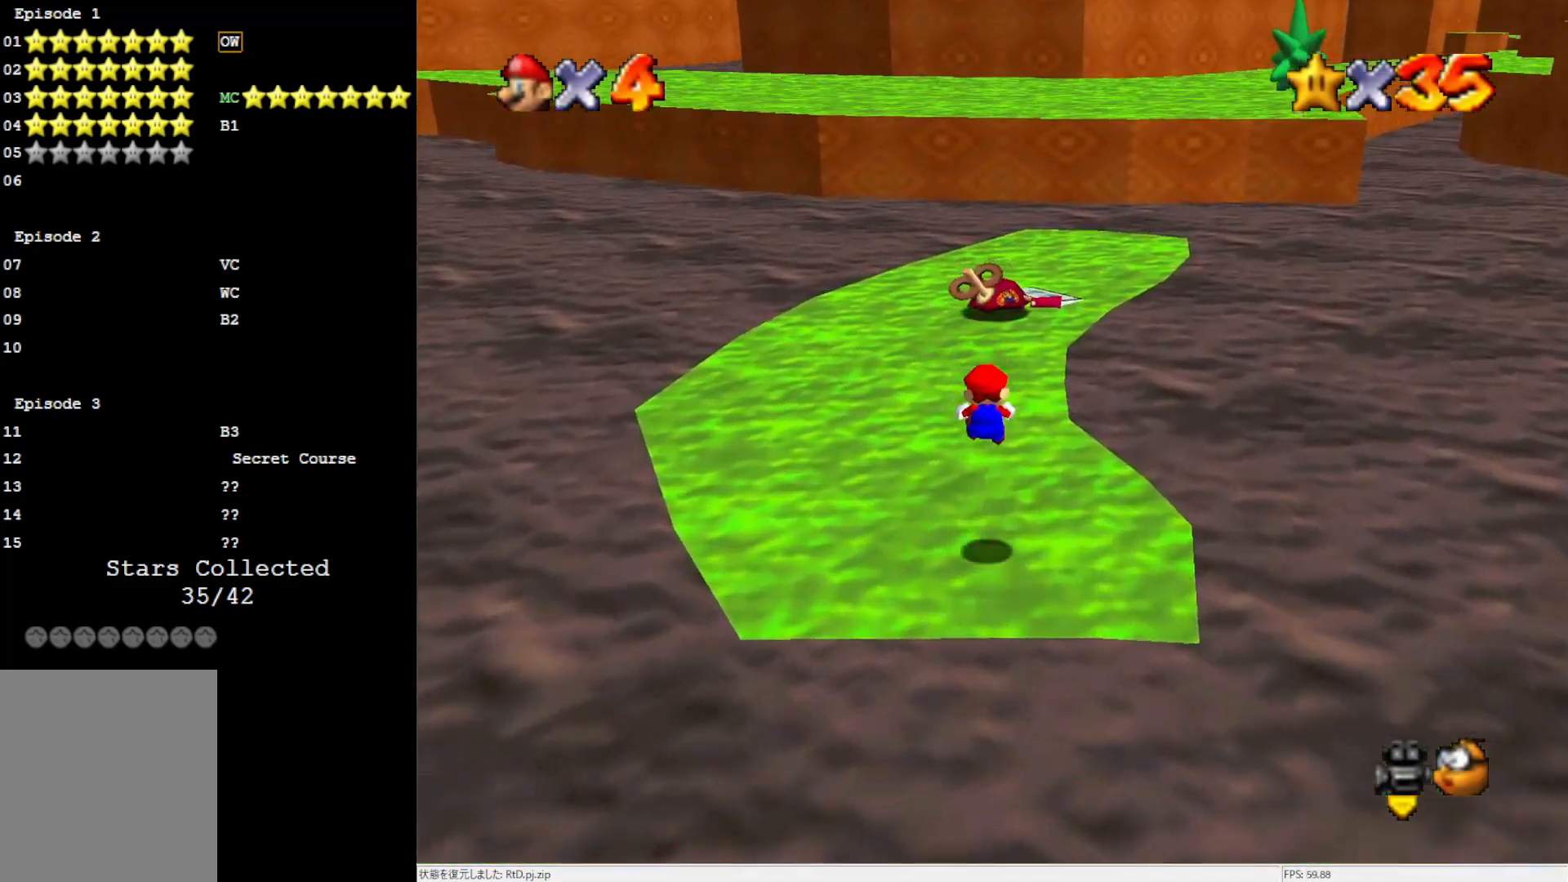
{"buttons": [], "left_stick": "up", "events": []}
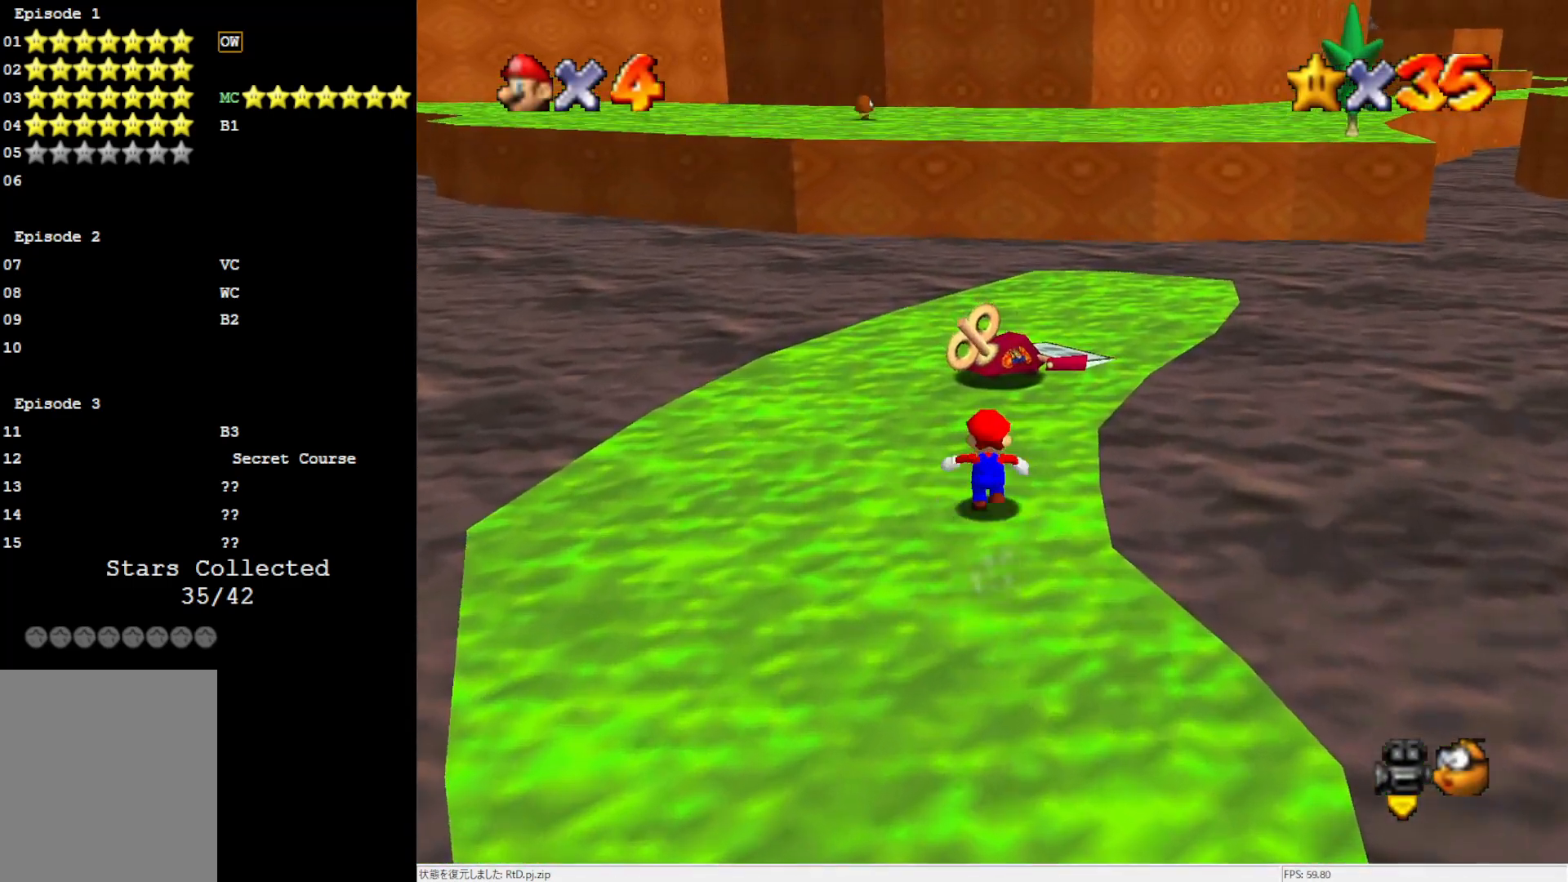
{"buttons": ["A"], "left_stick": "up", "events": [[383, "A", "down"]]}
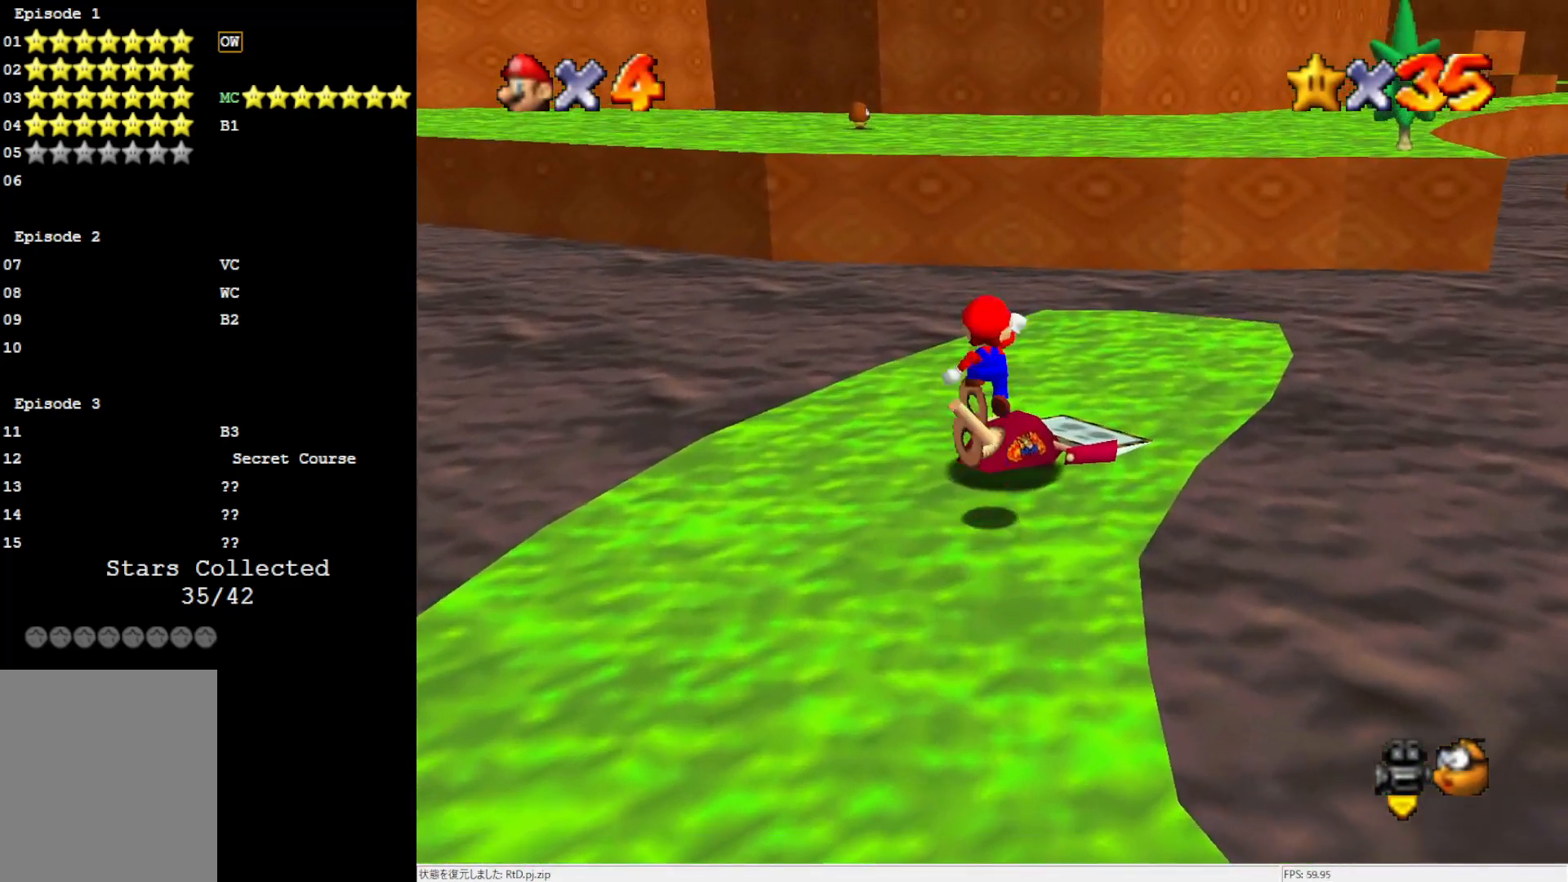
{"buttons": [], "left_stick": "up-right", "events": [[117, "A", "up"], [117, "left_stick", "up-right"]]}
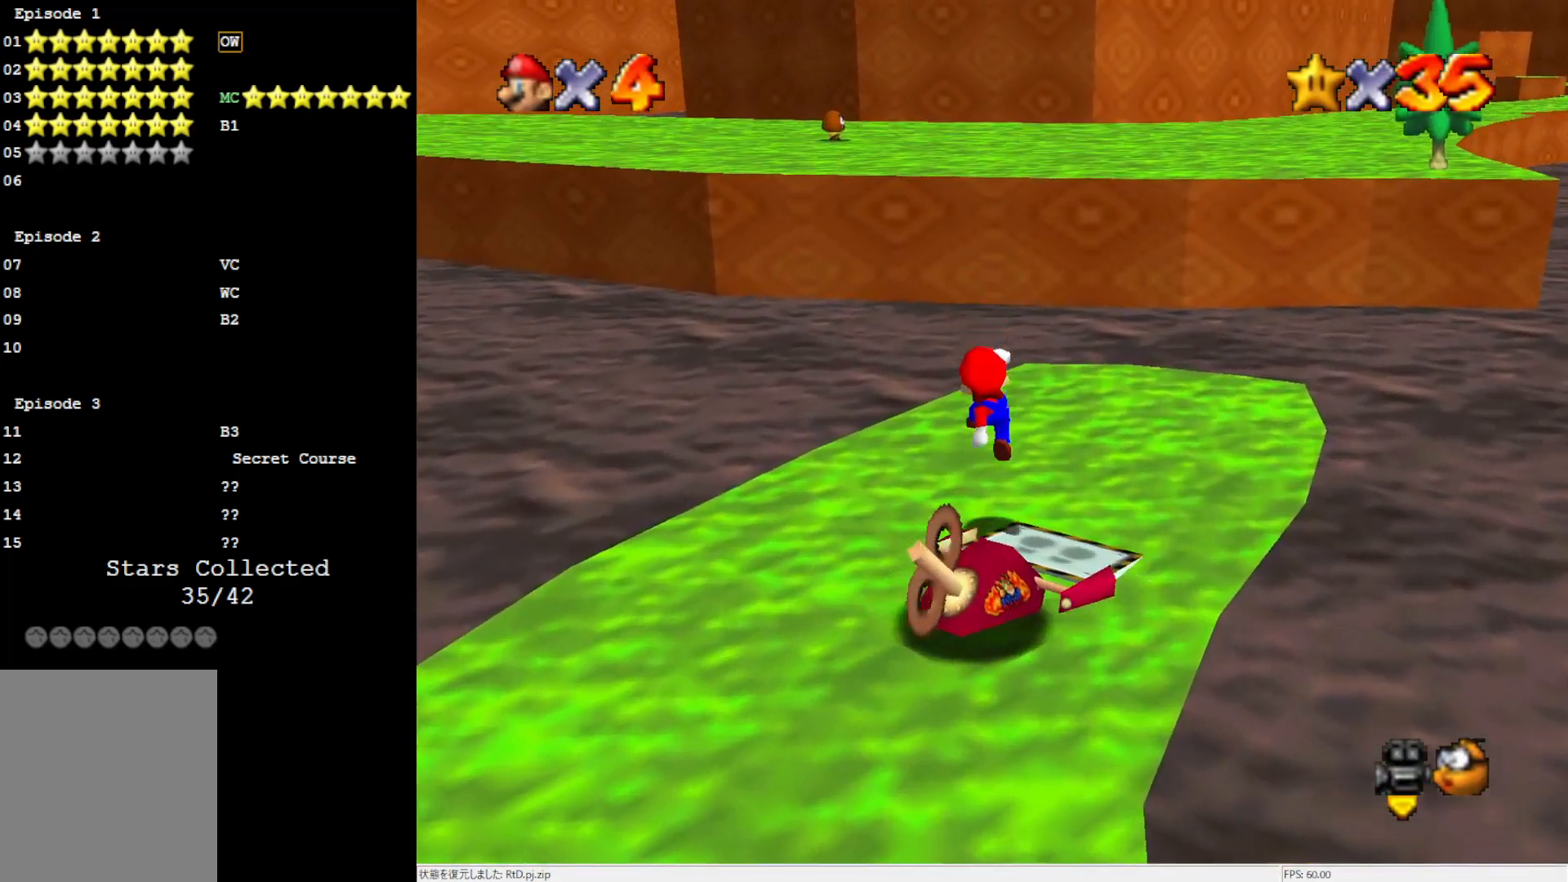
{"buttons": [], "left_stick": "up", "events": [[183, "A", "down"], [217, "left_stick", "up"], [250, "A", "up"]]}
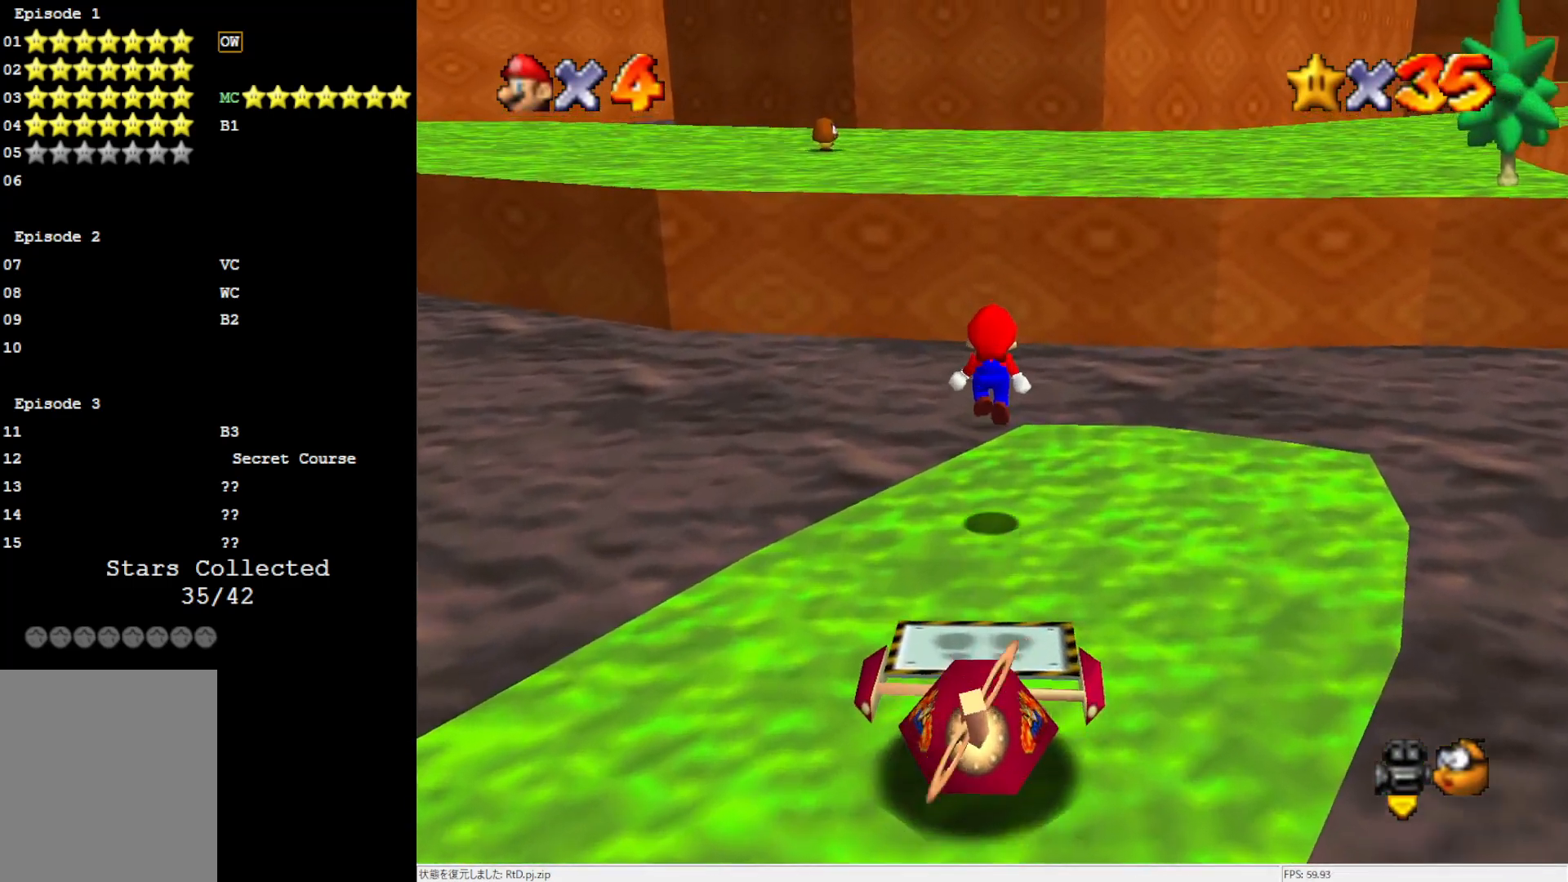
{"buttons": ["A"], "left_stick": "up", "events": [[283, "A", "down"]]}
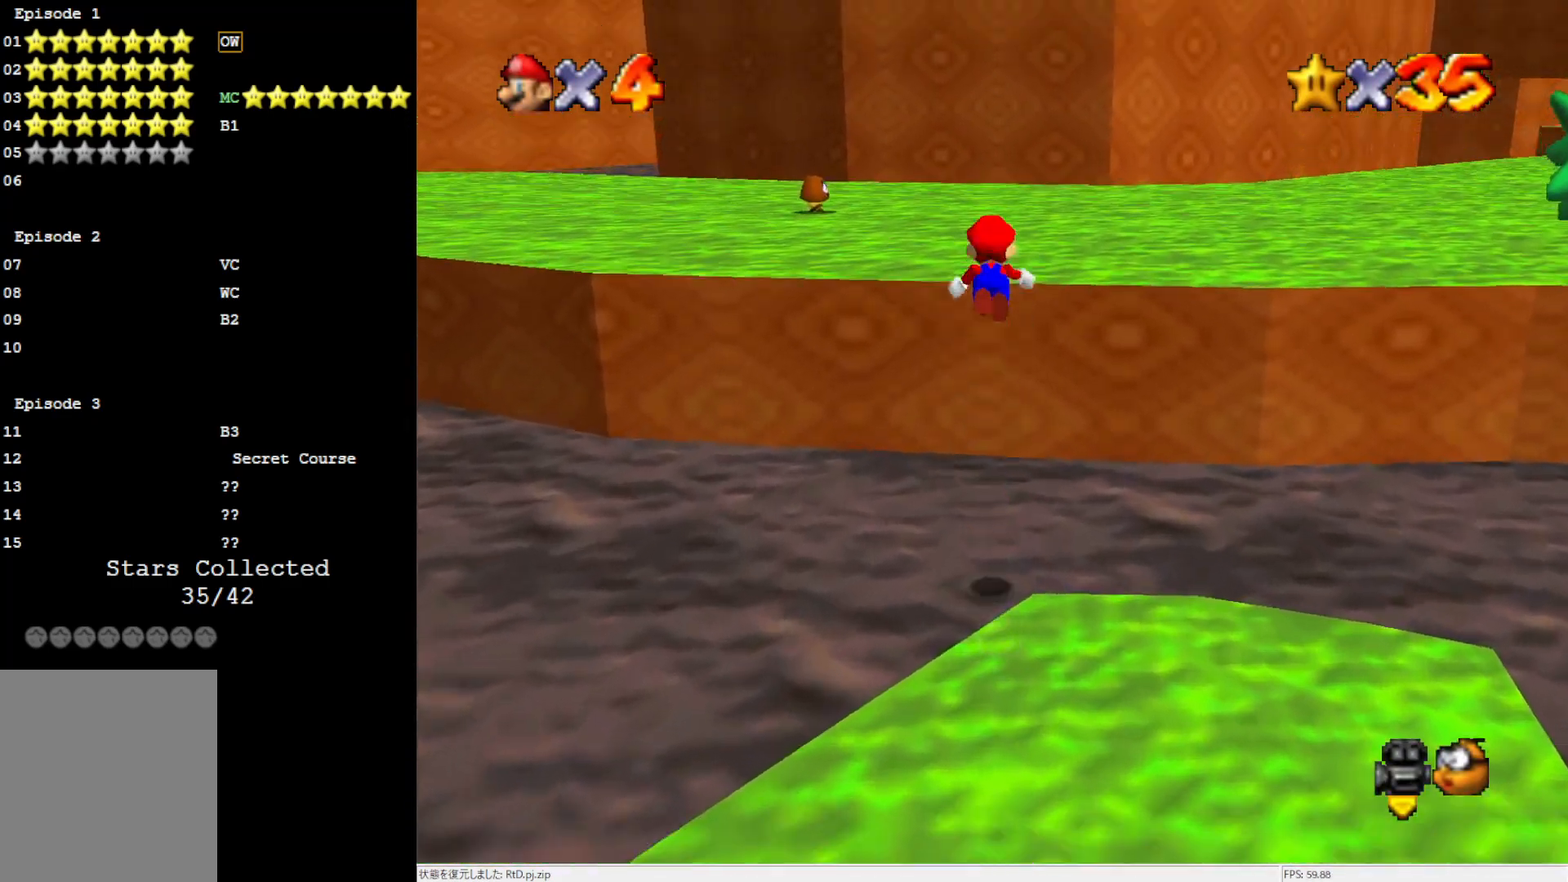
{"buttons": ["B"], "left_stick": "up", "events": [[117, "A", "up"], [250, "C_RIGHT", "down"], [317, "C_RIGHT", "up"], [500, "B", "down"]]}
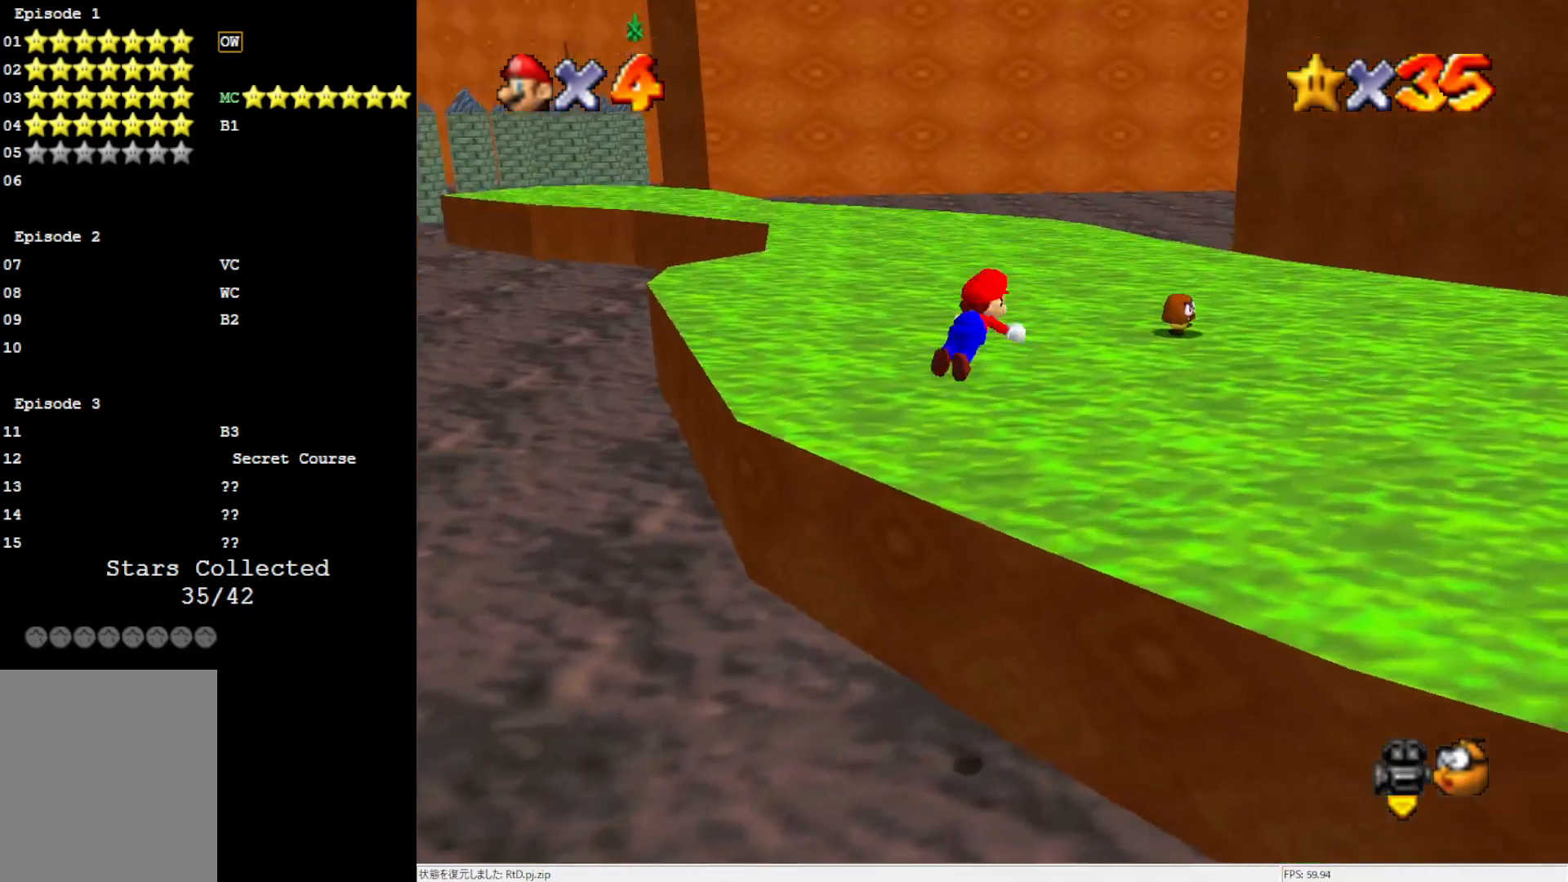
{"buttons": [], "left_stick": "up", "events": [[83, "B", "up"], [300, "B", "down"], [383, "B", "up"]]}
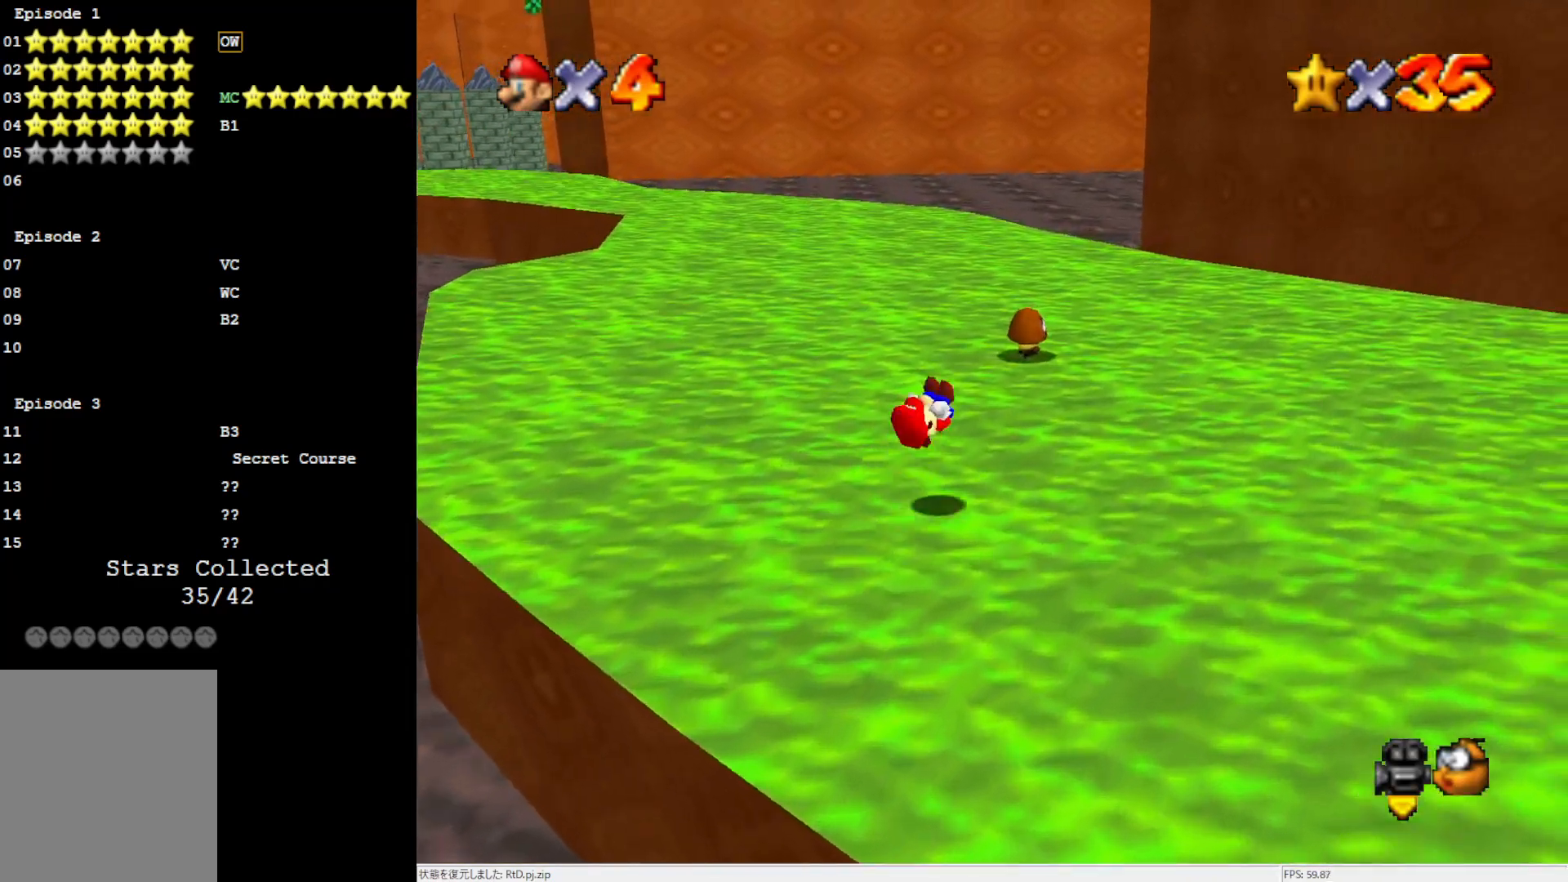
{"buttons": [], "left_stick": "up", "events": []}
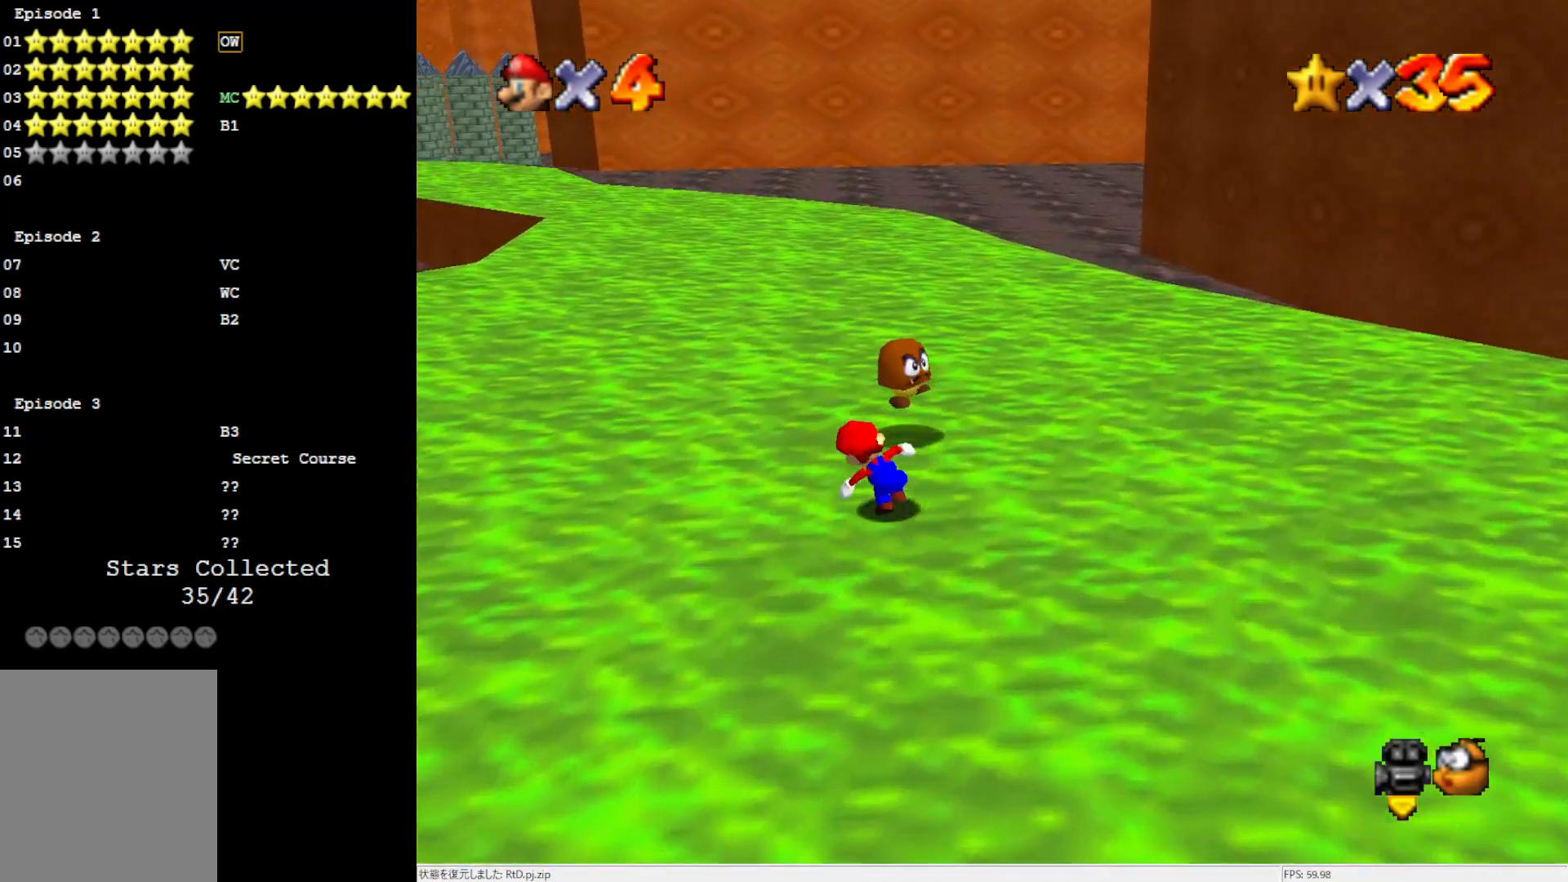
{"buttons": ["B"], "left_stick": "up", "events": [[67, "B", "down"], [150, "B", "up"], [417, "B", "down"]]}
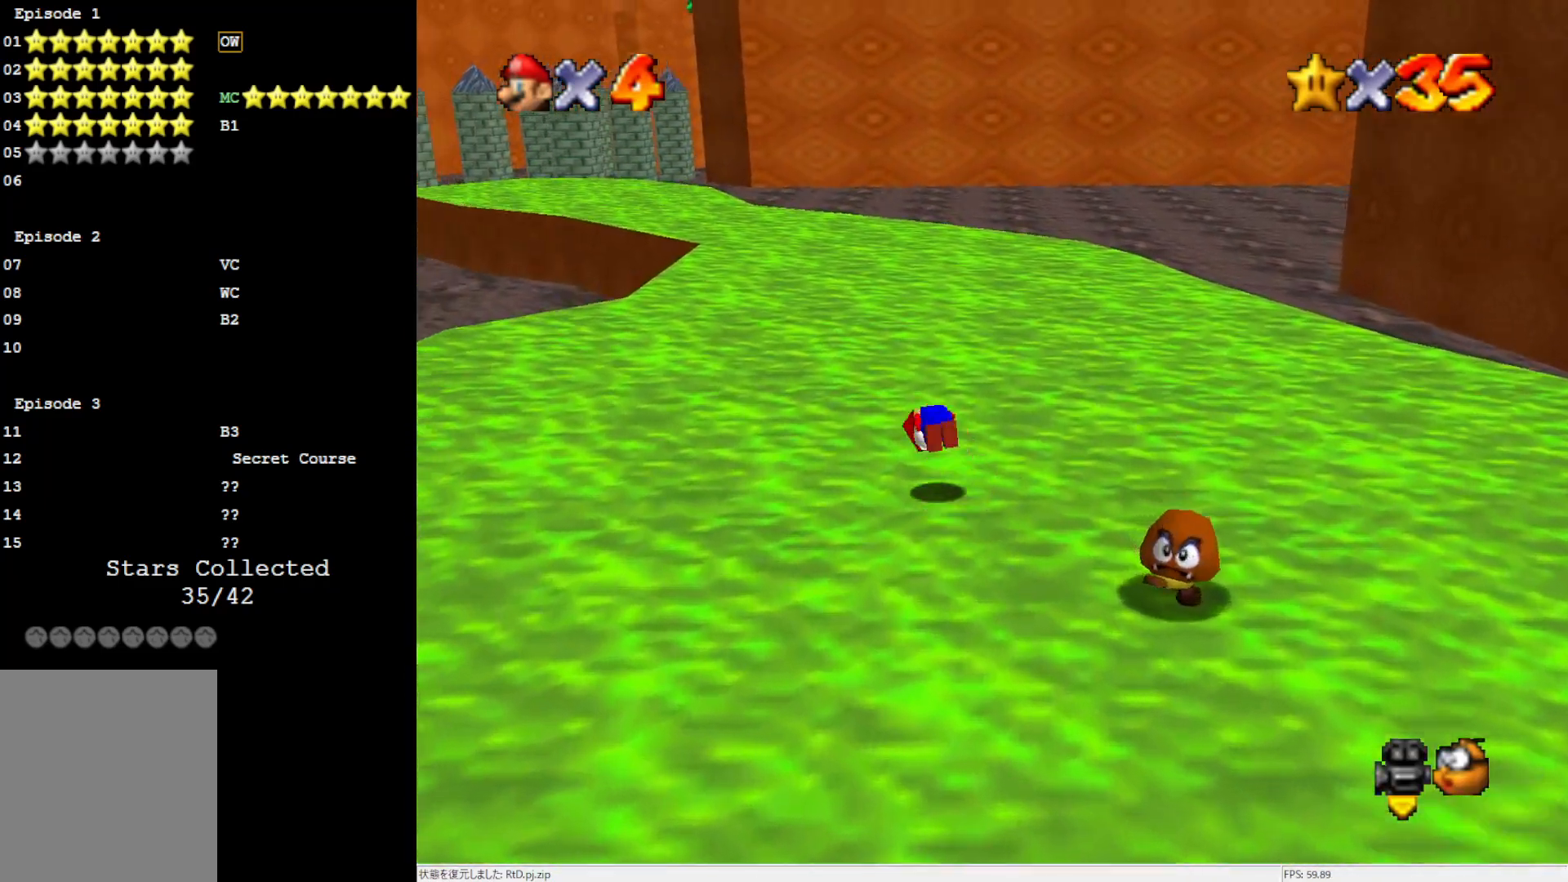
{"buttons": ["A", "B"], "left_stick": "up", "events": [[33, "B", "up"], [500, "A", "down"], [500, "B", "down"]]}
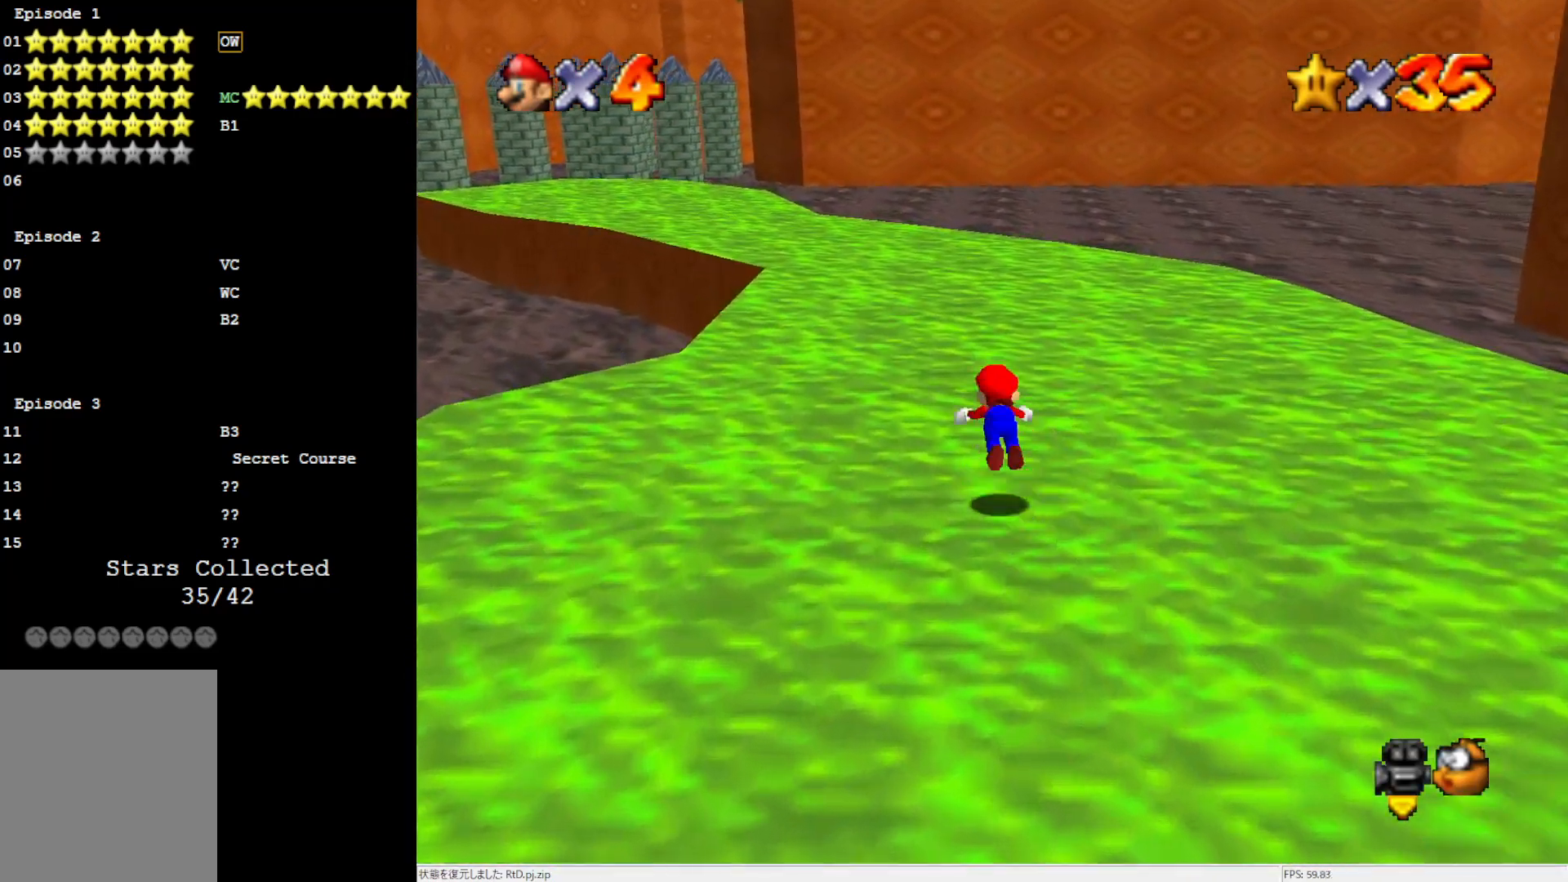
{"buttons": [], "left_stick": "up", "events": [[500, "A", "up"], [500, "B", "up"]]}
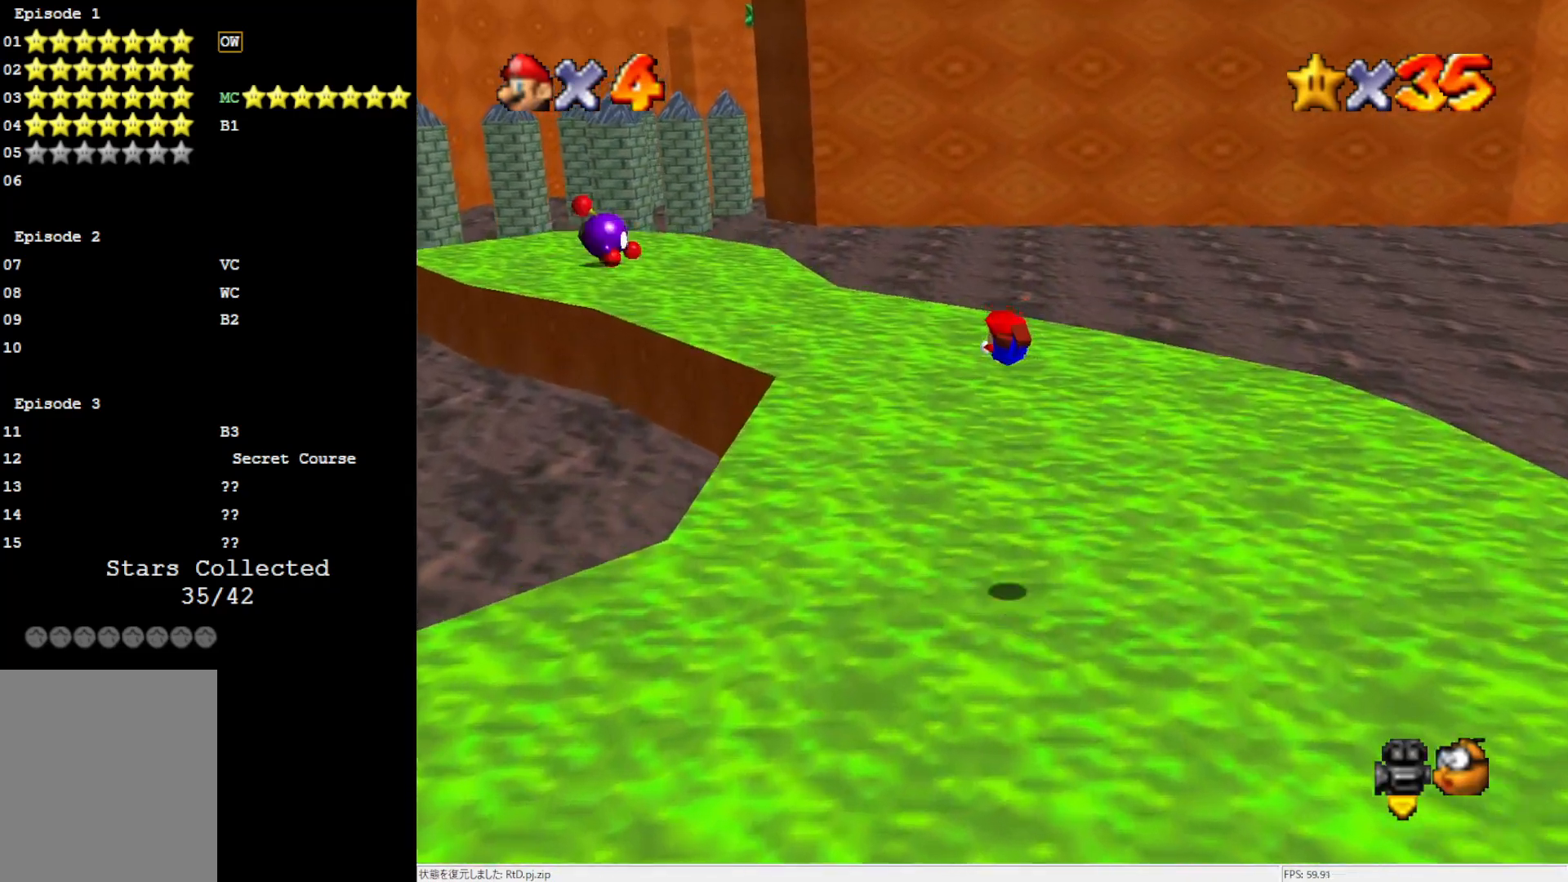
{"buttons": [], "left_stick": "up", "events": [[383, "A", "down"], [500, "A", "up"]]}
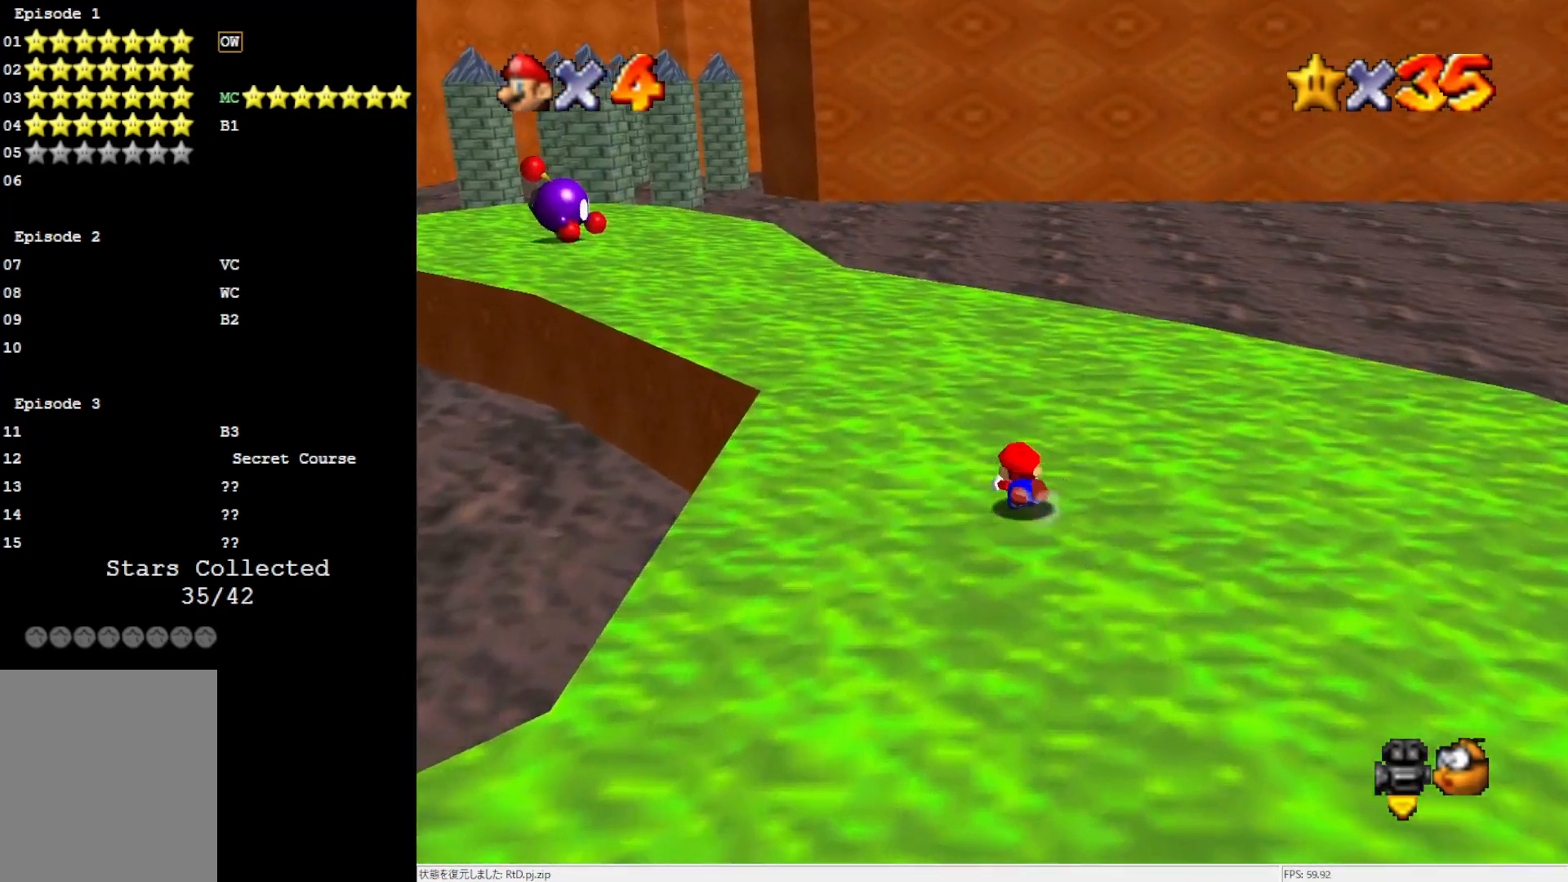
{"buttons": ["A"], "left_stick": "up-right", "events": [[117, "C_RIGHT", "down"], [250, "C_RIGHT", "up"], [283, "left_stick", "up-right"], [467, "A", "down"]]}
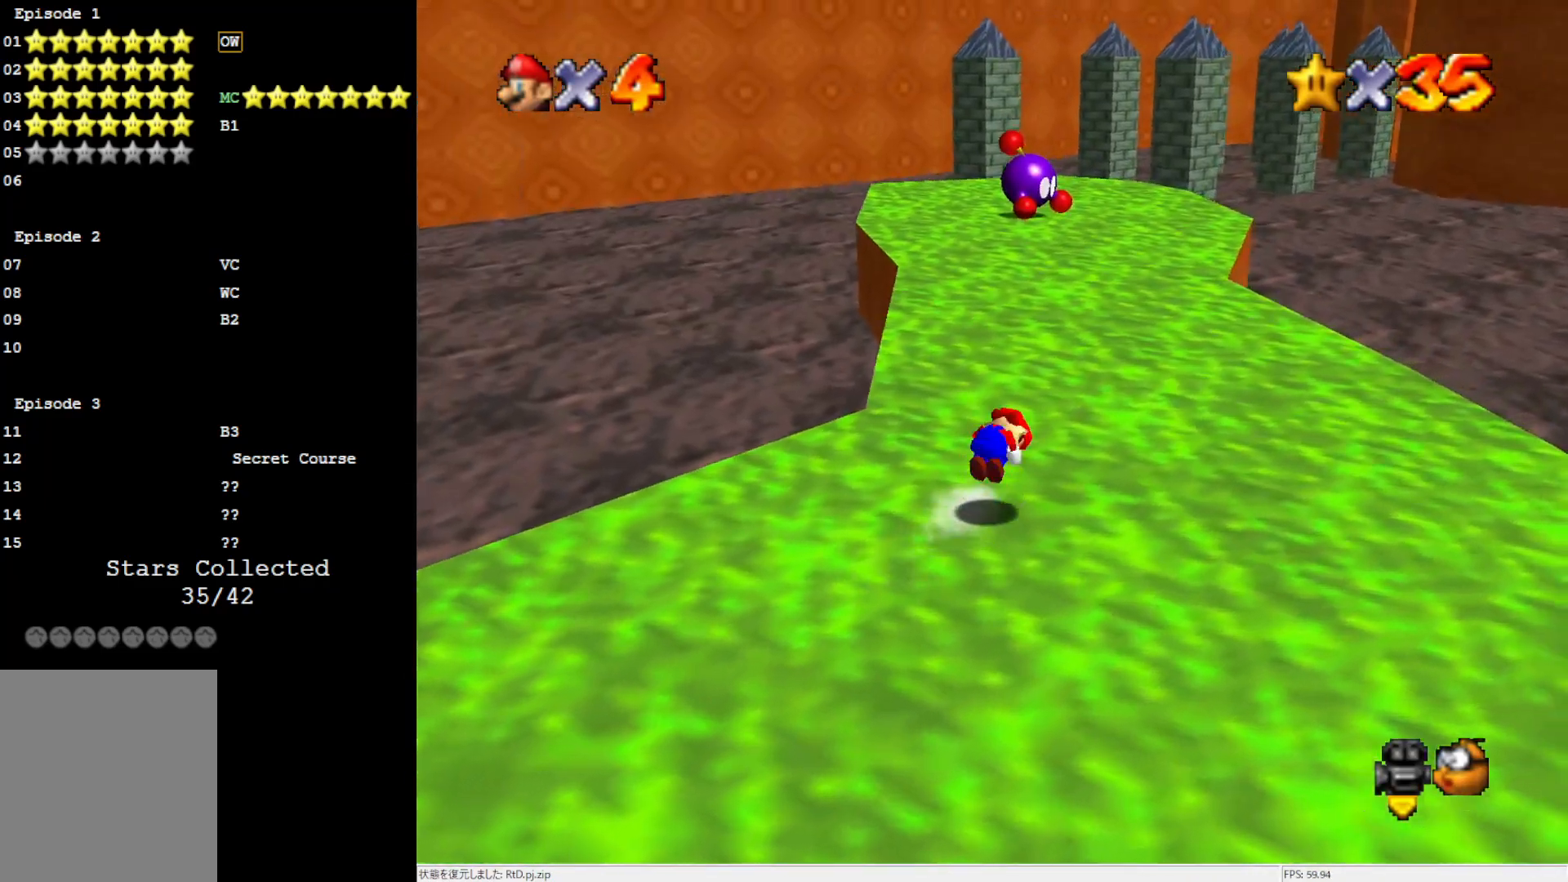
{"buttons": [], "left_stick": "up", "events": [[50, "A", "up"], [500, "left_stick", "up"]]}
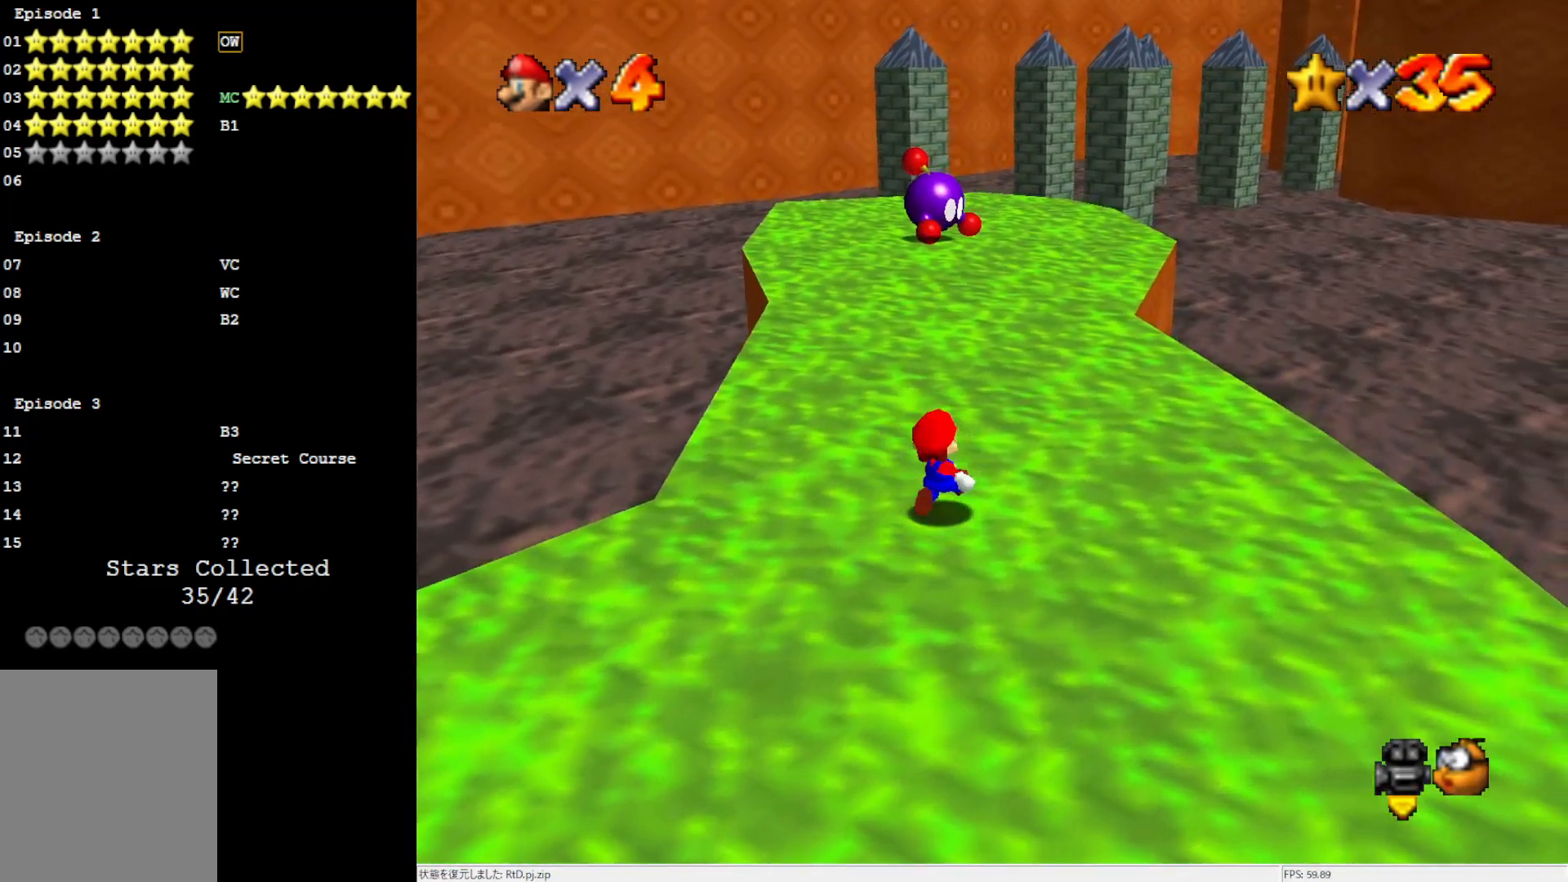
{"buttons": ["B"], "left_stick": "up", "events": [[83, "B", "down"], [200, "B", "up"], [500, "B", "down"]]}
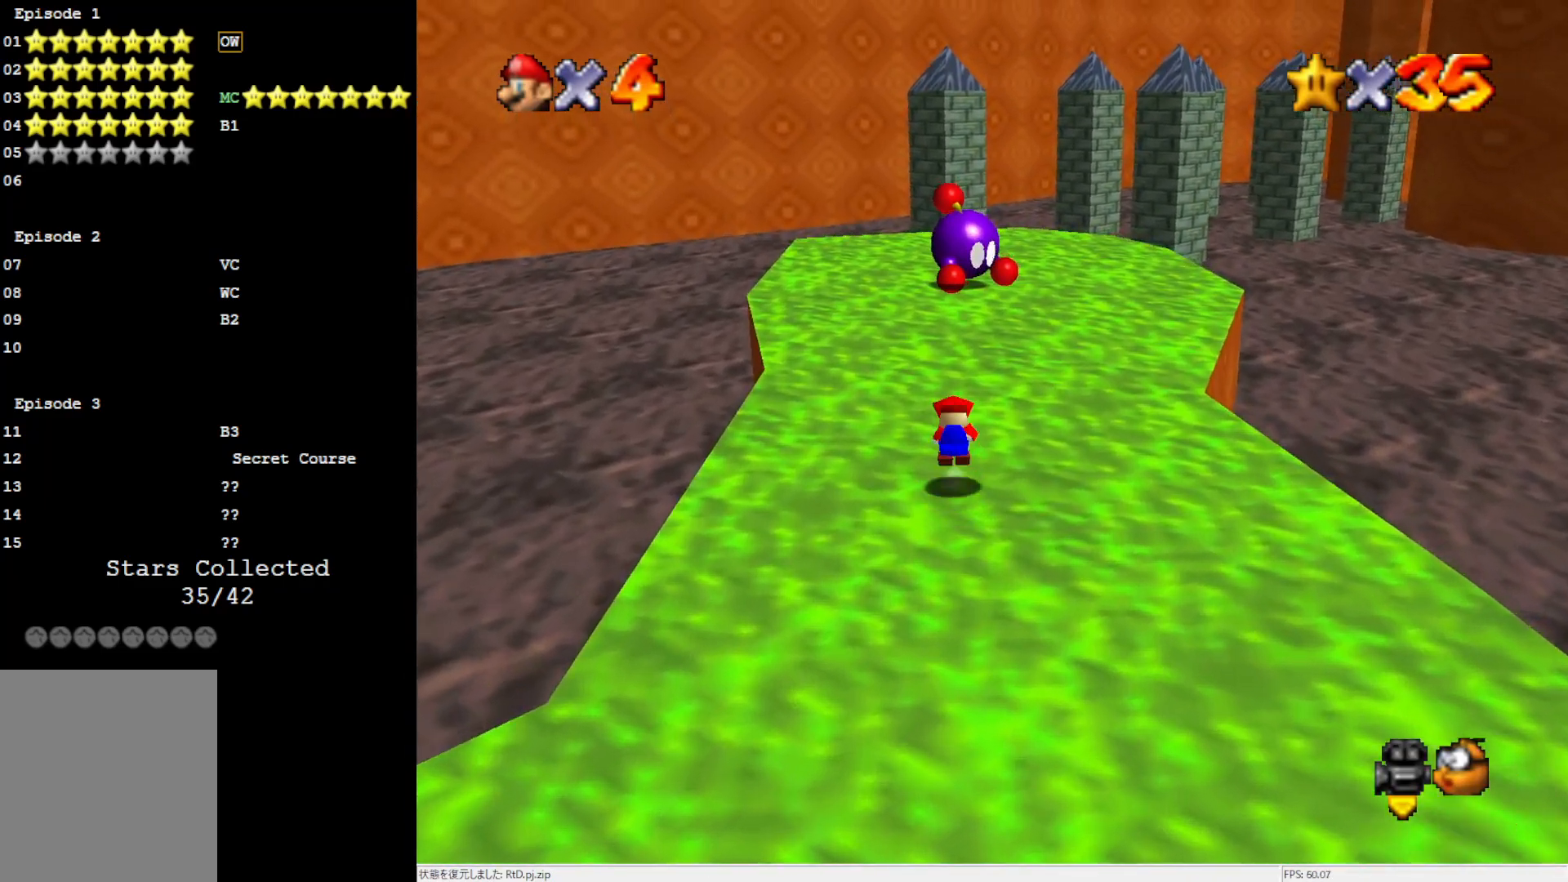
{"buttons": [], "left_stick": "up", "events": [[83, "B", "up"], [267, "left_stick", "up-right"], [500, "left_stick", "up"]]}
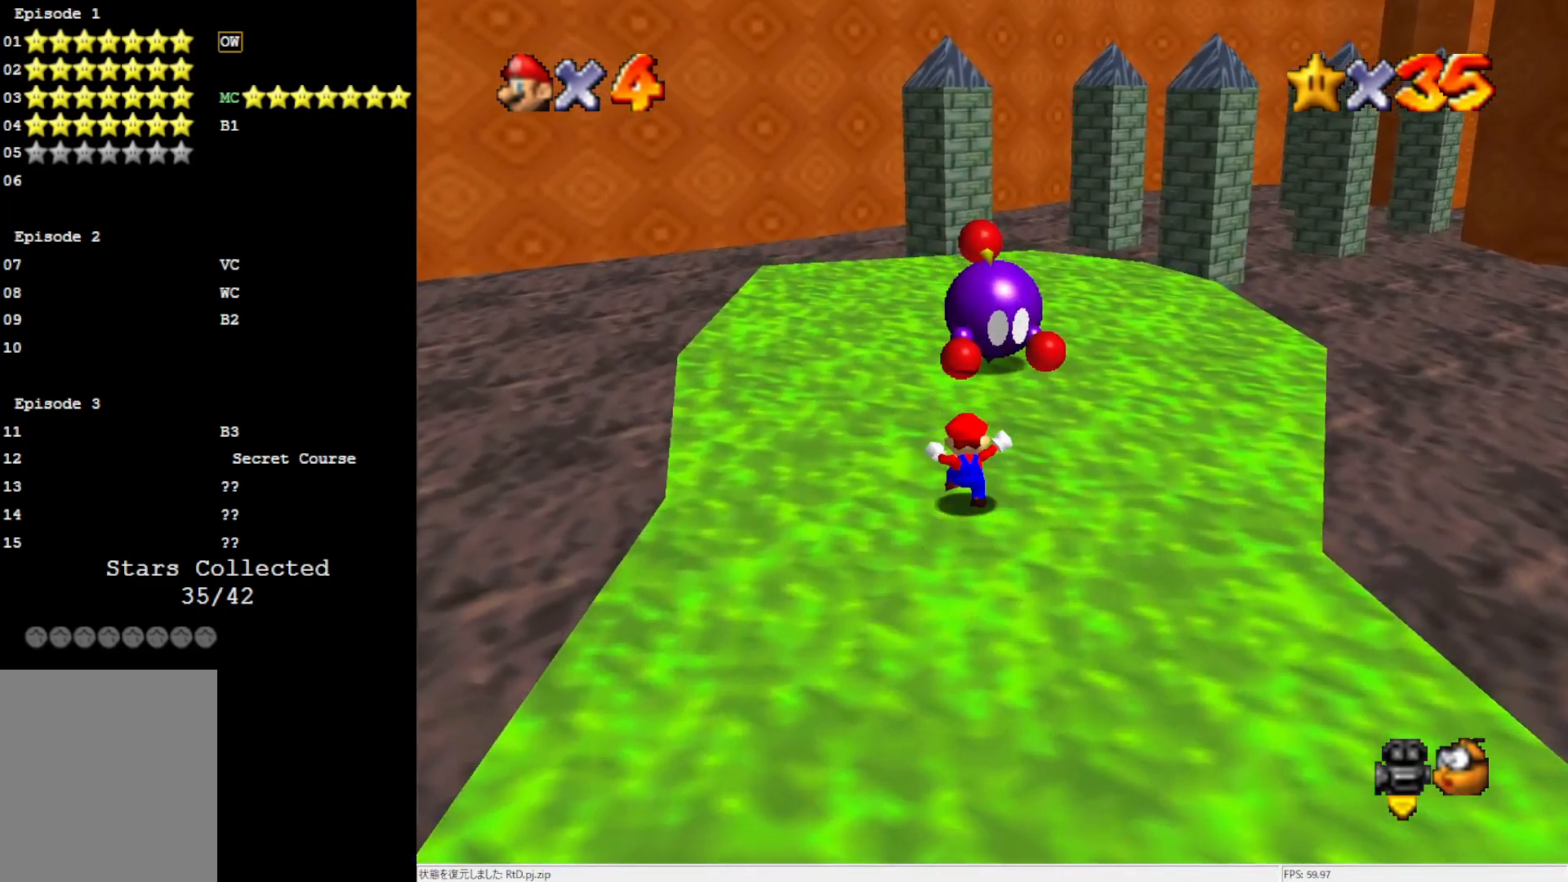
{"buttons": ["DPAD_DOWN"], "left_stick": "center", "events": [[133, "A", "down"], [317, "left_stick", "center"], [350, "A", "up"], [500, "DPAD_DOWN", "down"]]}
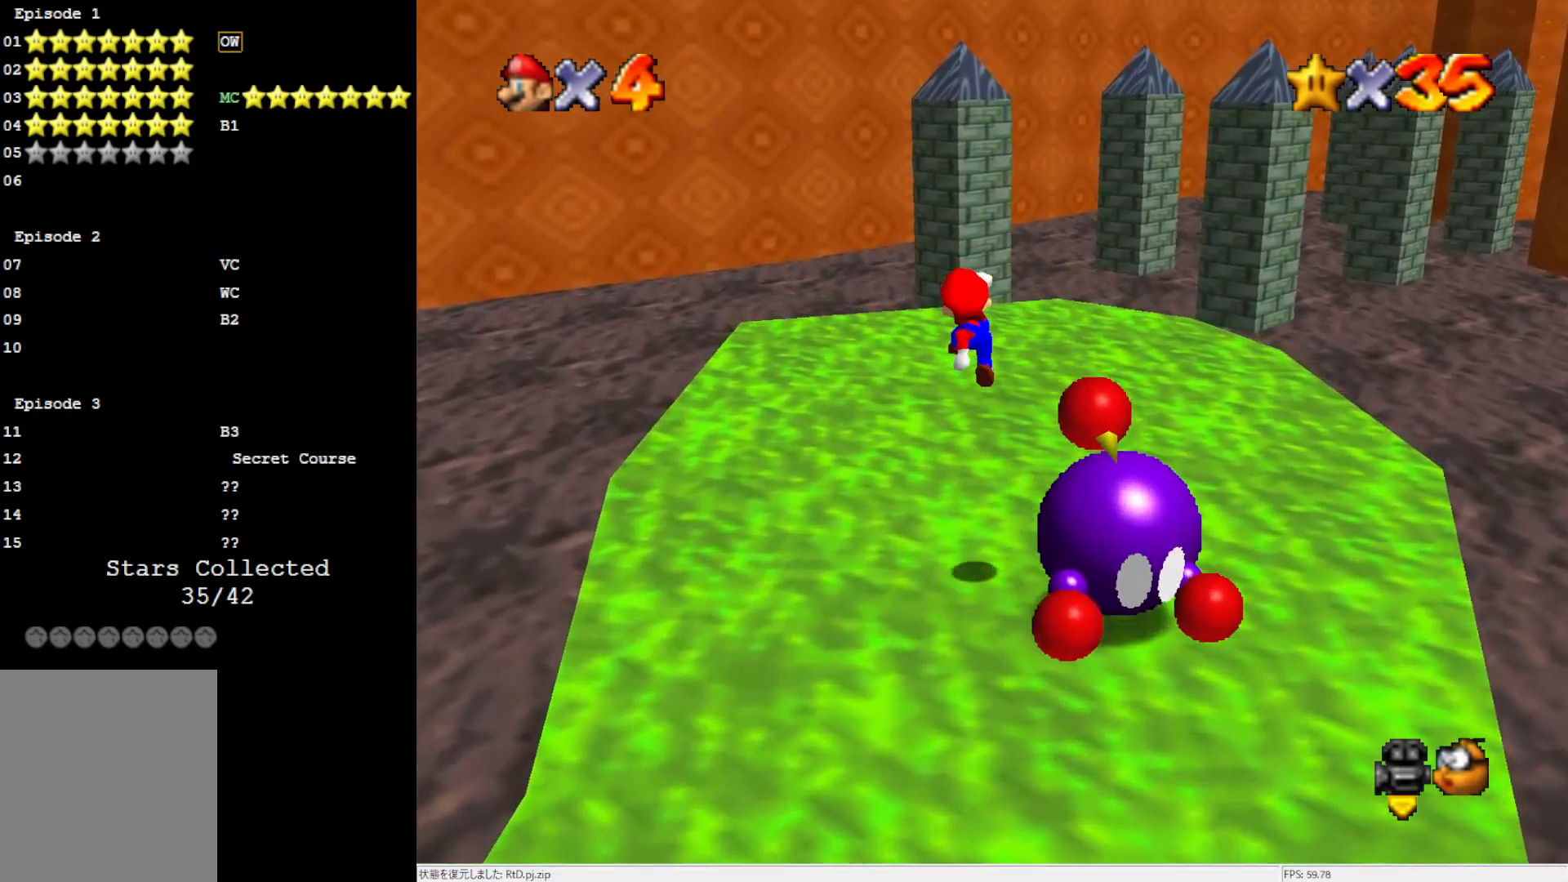
{"buttons": [], "left_stick": "center", "events": [[100, "DPAD_DOWN", "up"], [333, "DPAD_RIGHT", "down"], [383, "DPAD_RIGHT", "up"]]}
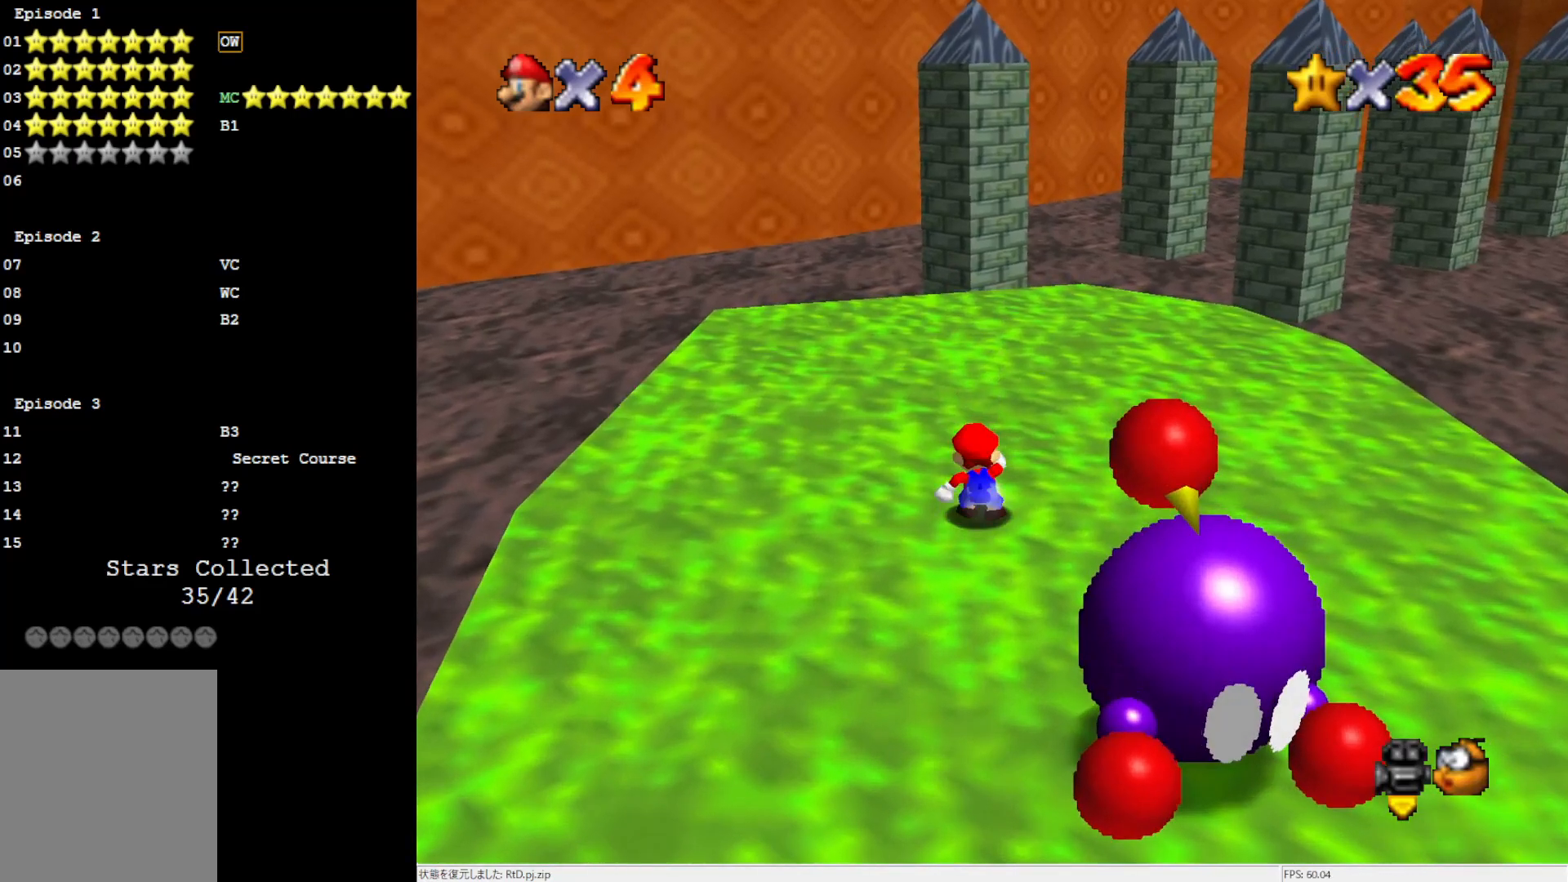
{"buttons": [], "left_stick": "up-right", "events": [[200, "left_stick", "right"], [300, "left_stick", "up-right"]]}
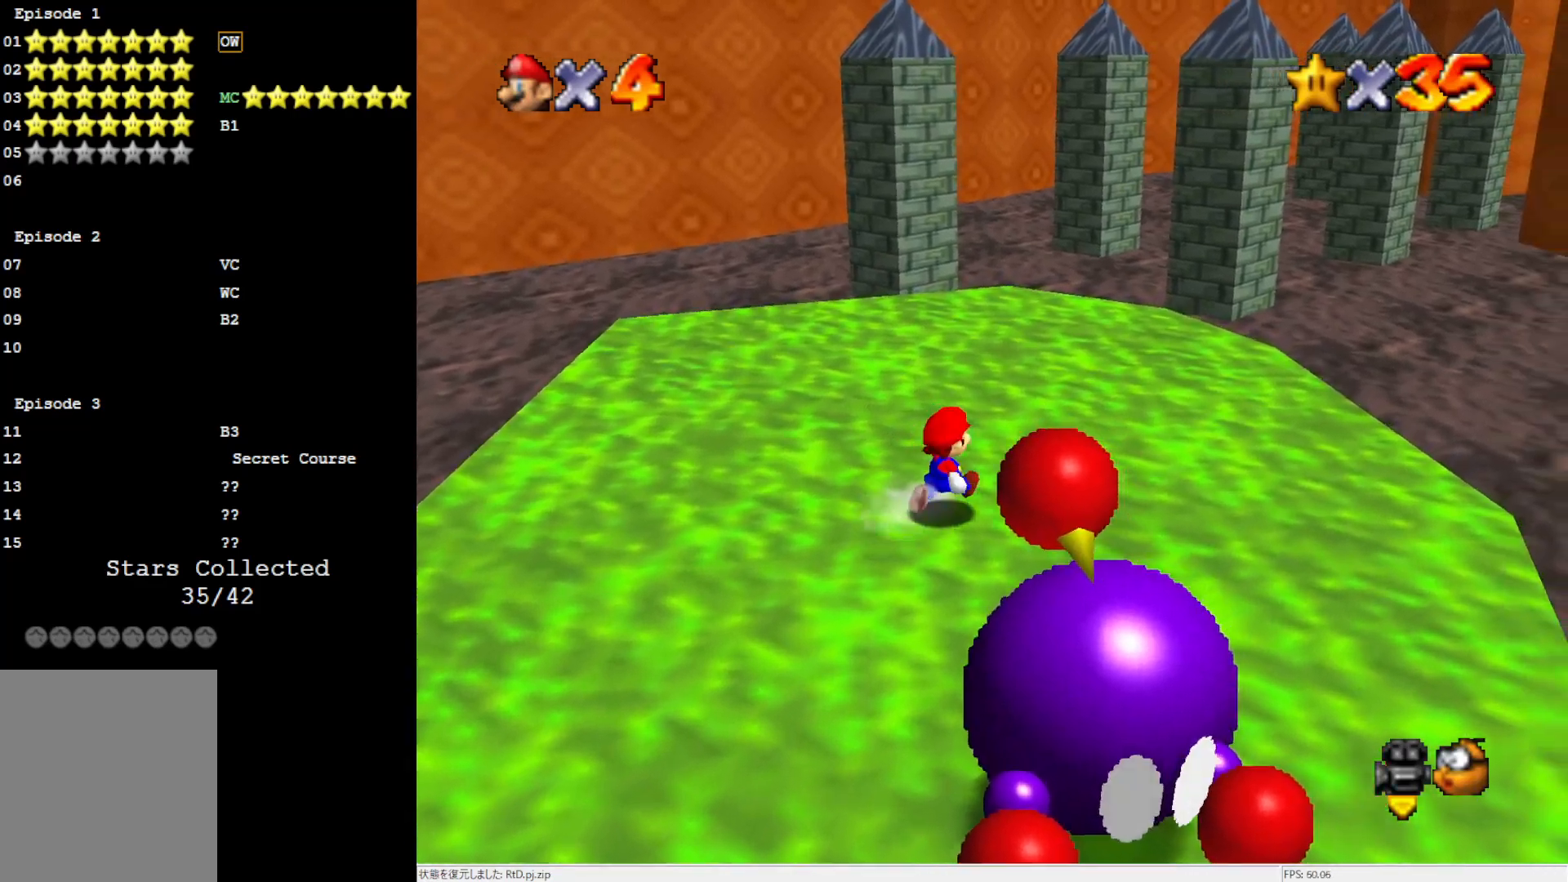
{"buttons": [], "left_stick": "up", "events": [[500, "left_stick", "up"]]}
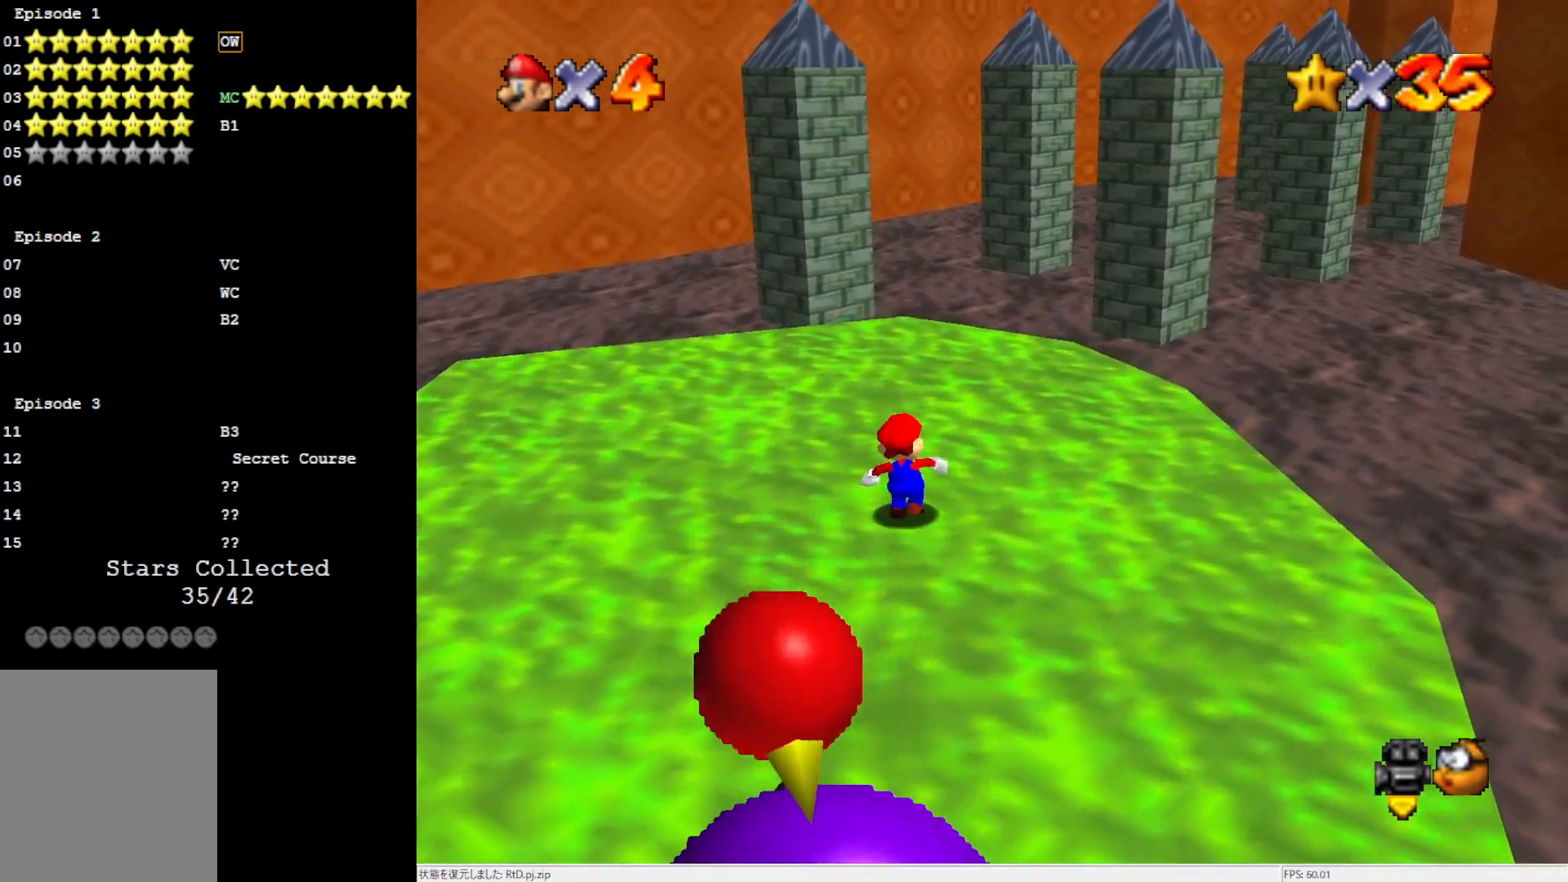
{"buttons": [], "left_stick": "up", "events": []}
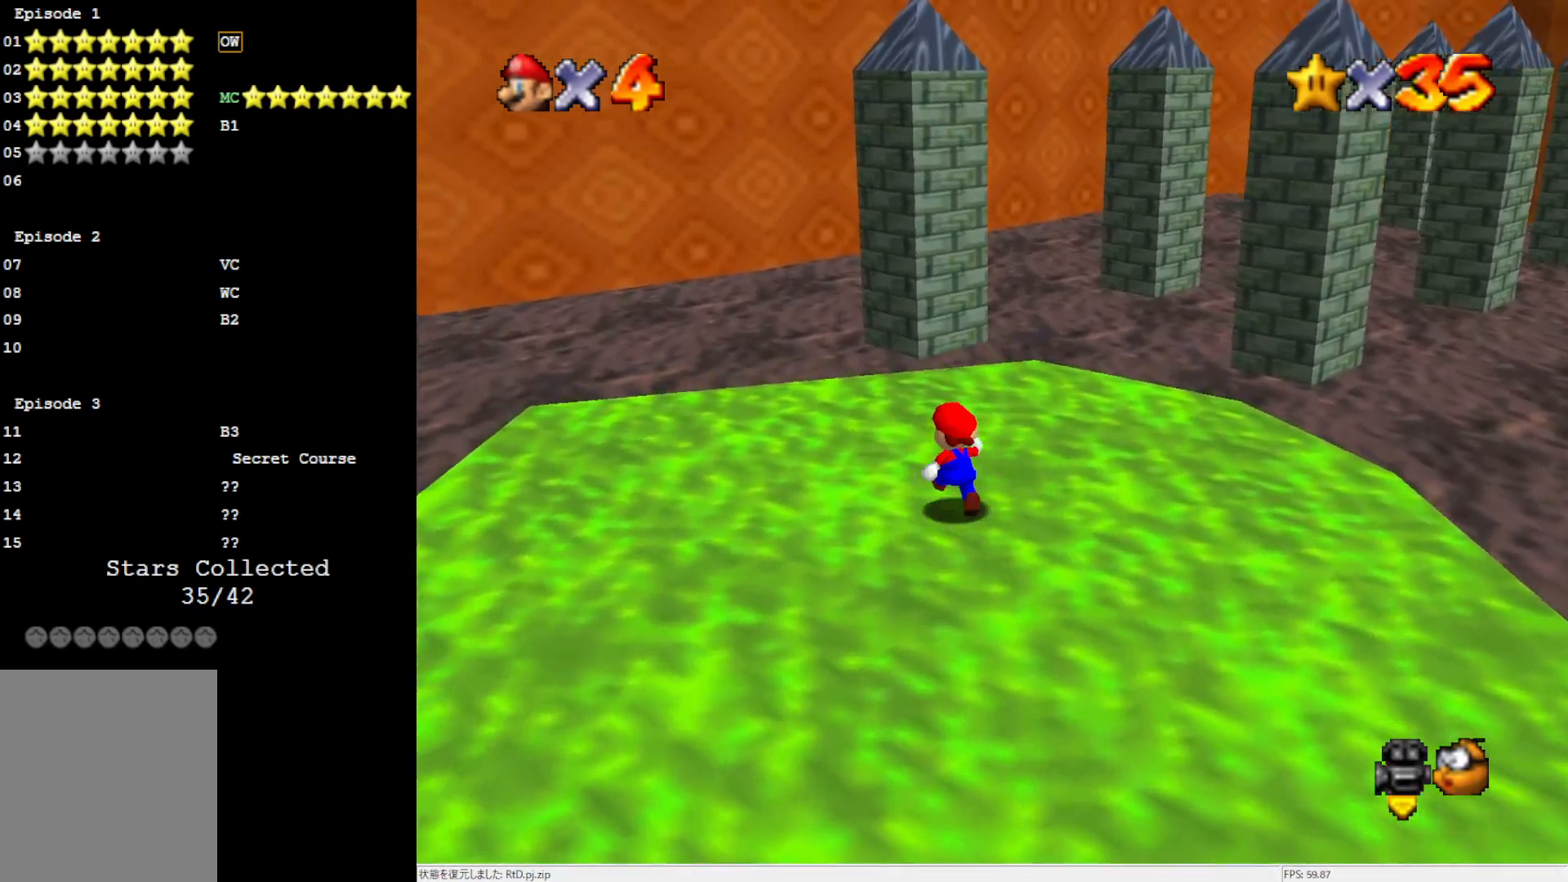
{"buttons": [], "left_stick": "up", "events": []}
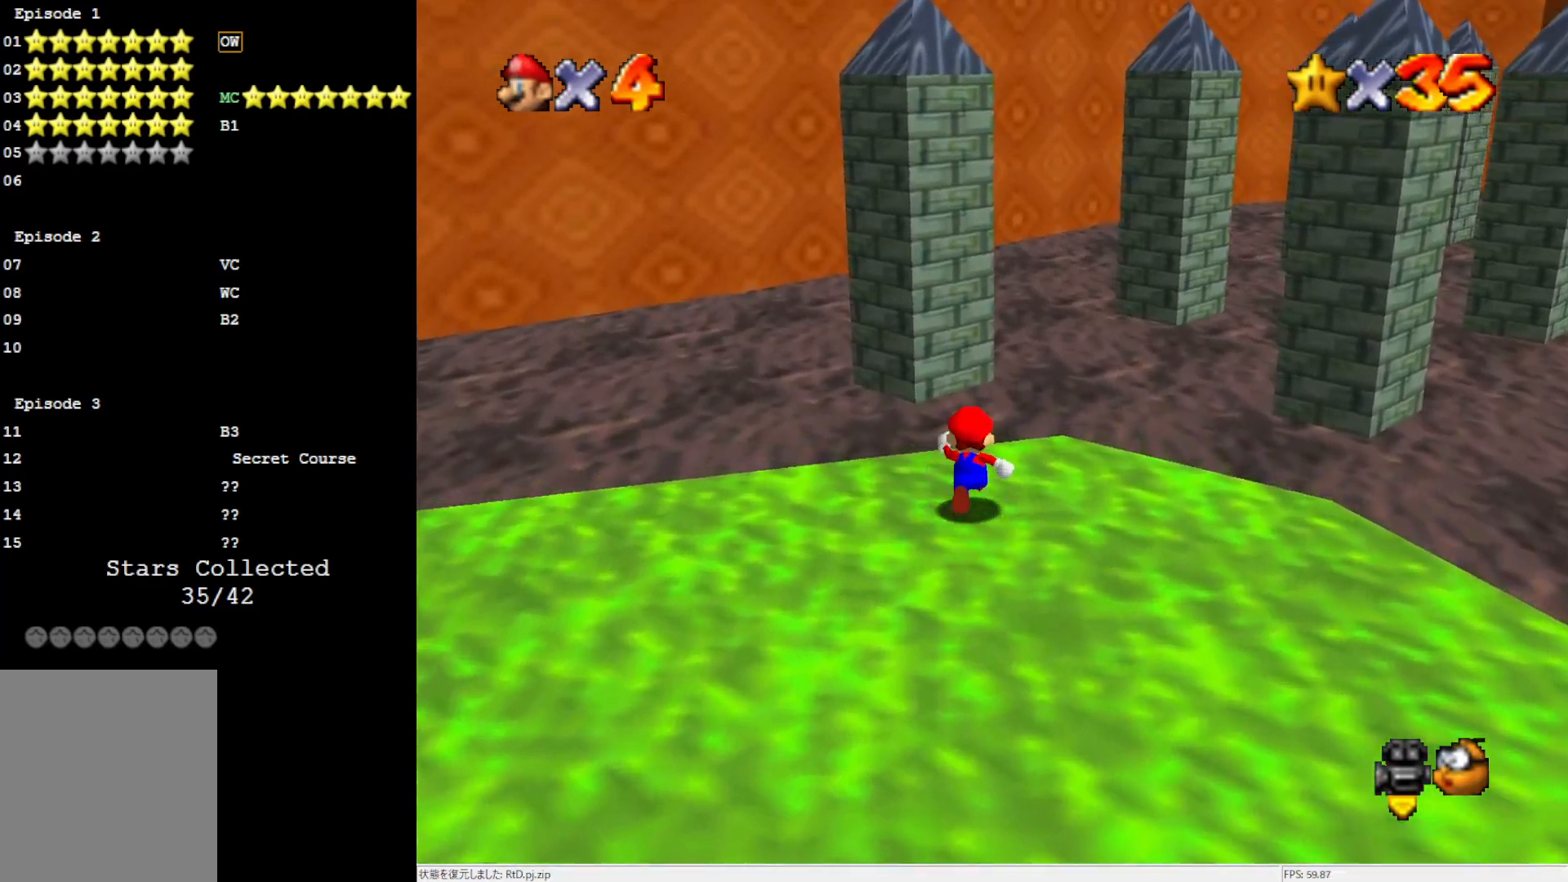
{"buttons": ["A", "C_LEFT"], "left_stick": "up", "events": [[133, "Z", "down"], [167, "A", "down"], [367, "Z", "up"], [400, "C_LEFT", "down"]]}
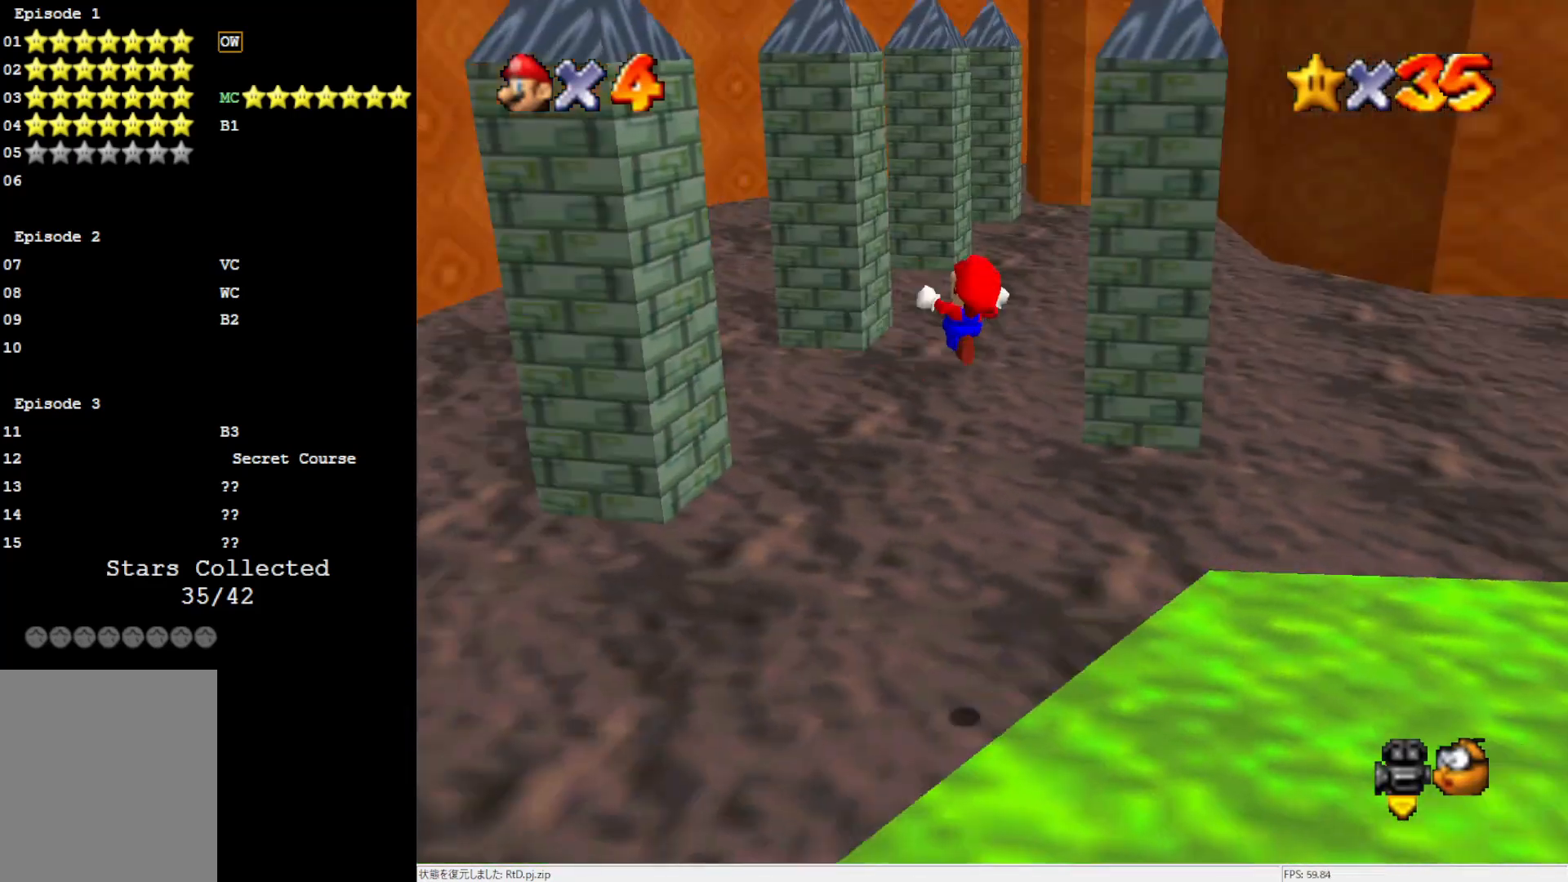
{"buttons": [], "left_stick": "up-left", "events": [[33, "C_LEFT", "up"], [67, "left_stick", "up-left"], [100, "A", "up"]]}
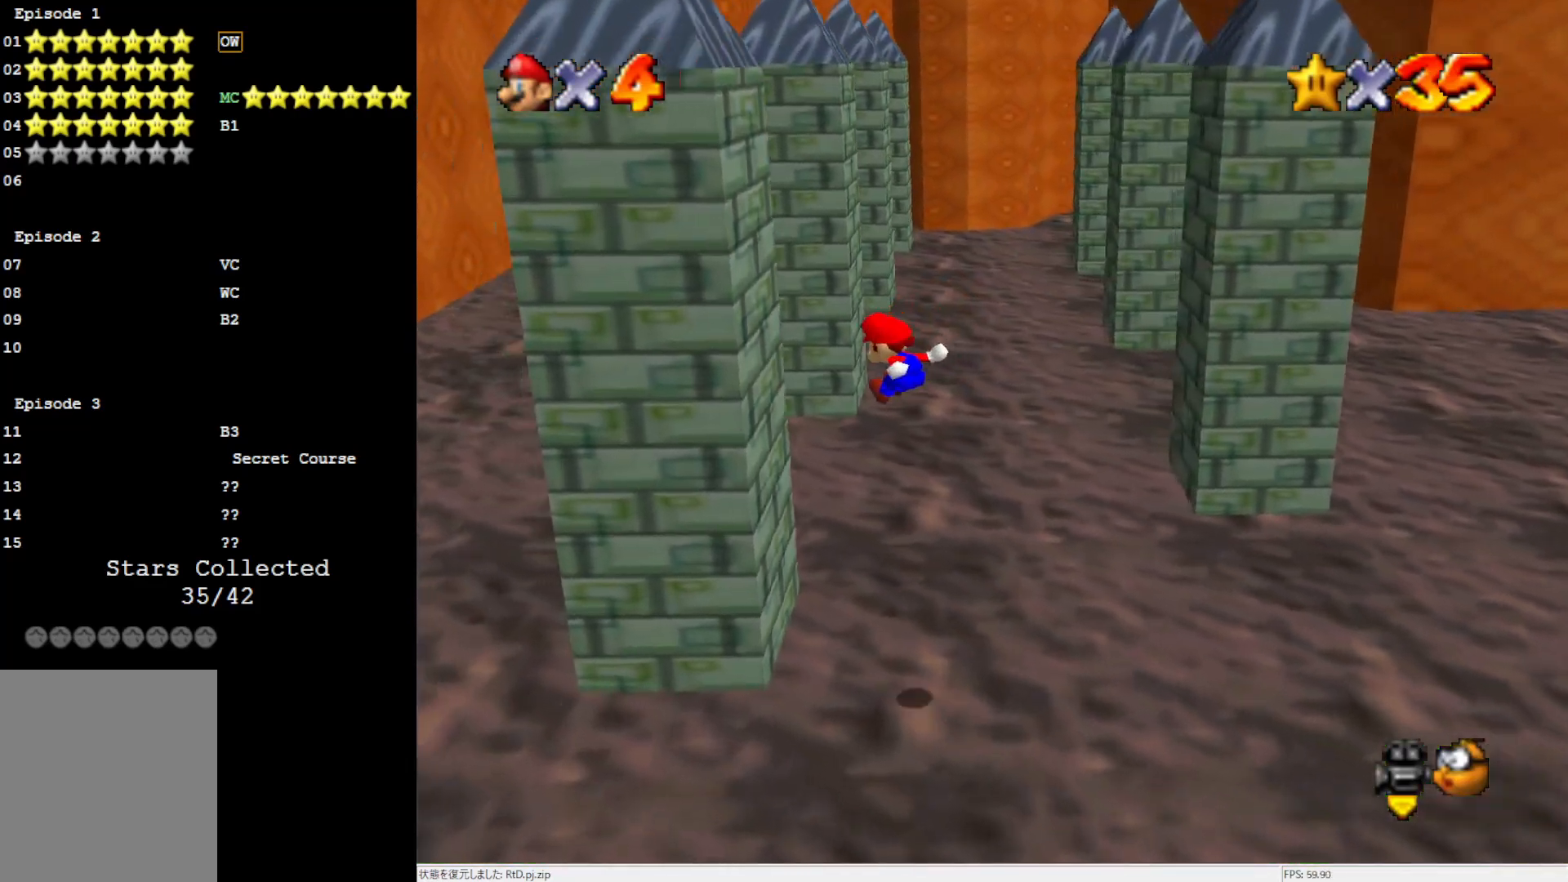
{"buttons": ["A"], "left_stick": "up-right", "events": [[267, "A", "down"], [300, "left_stick", "up-right"]]}
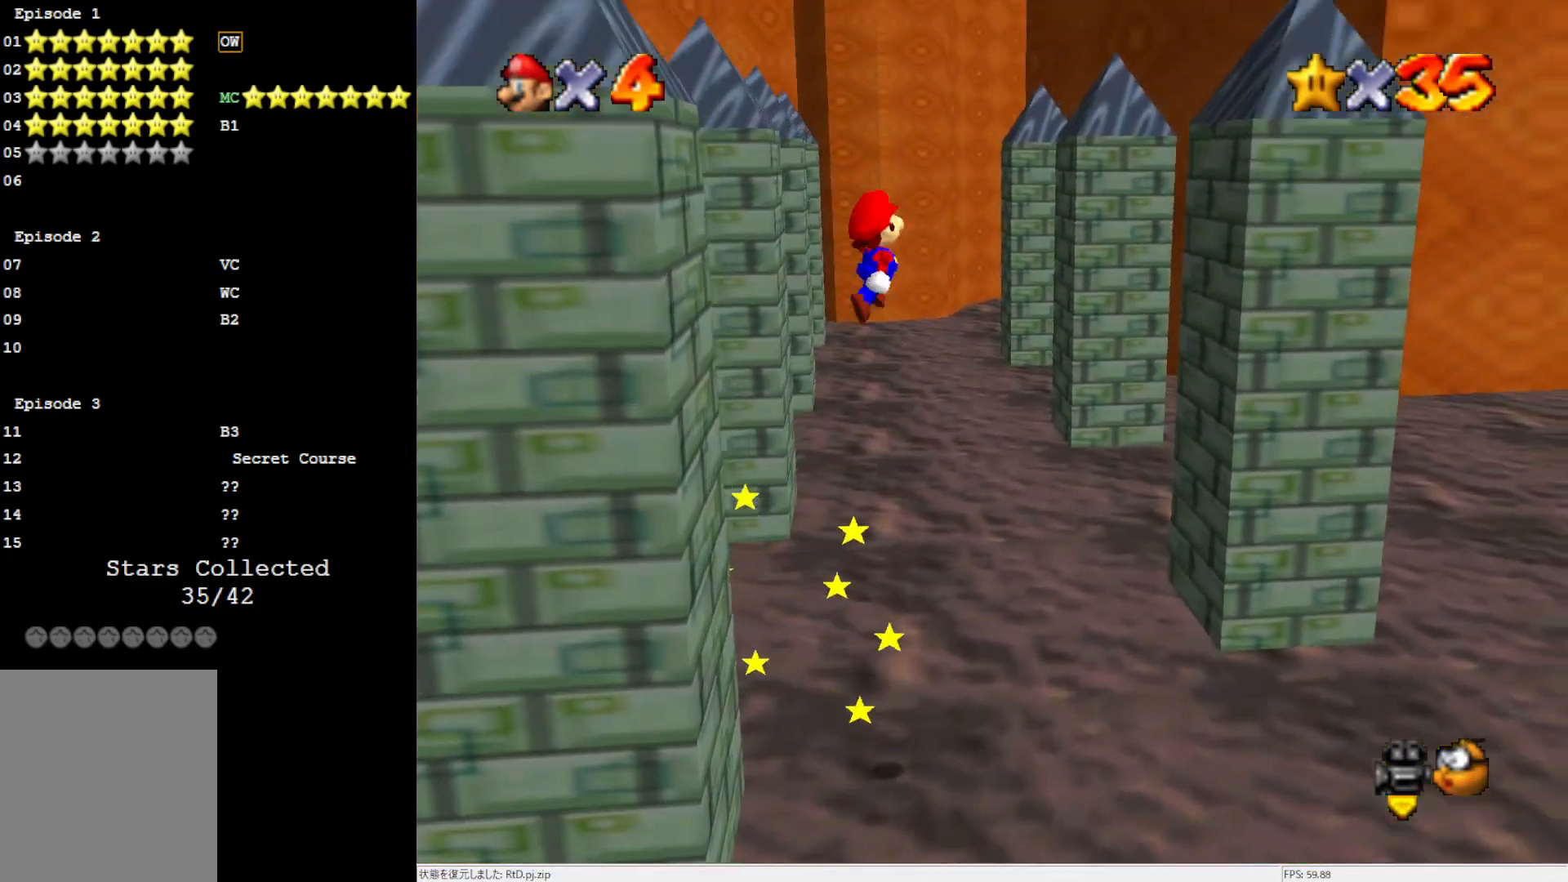
{"buttons": [], "left_stick": "right", "events": [[417, "A", "up"], [433, "left_stick", "right"]]}